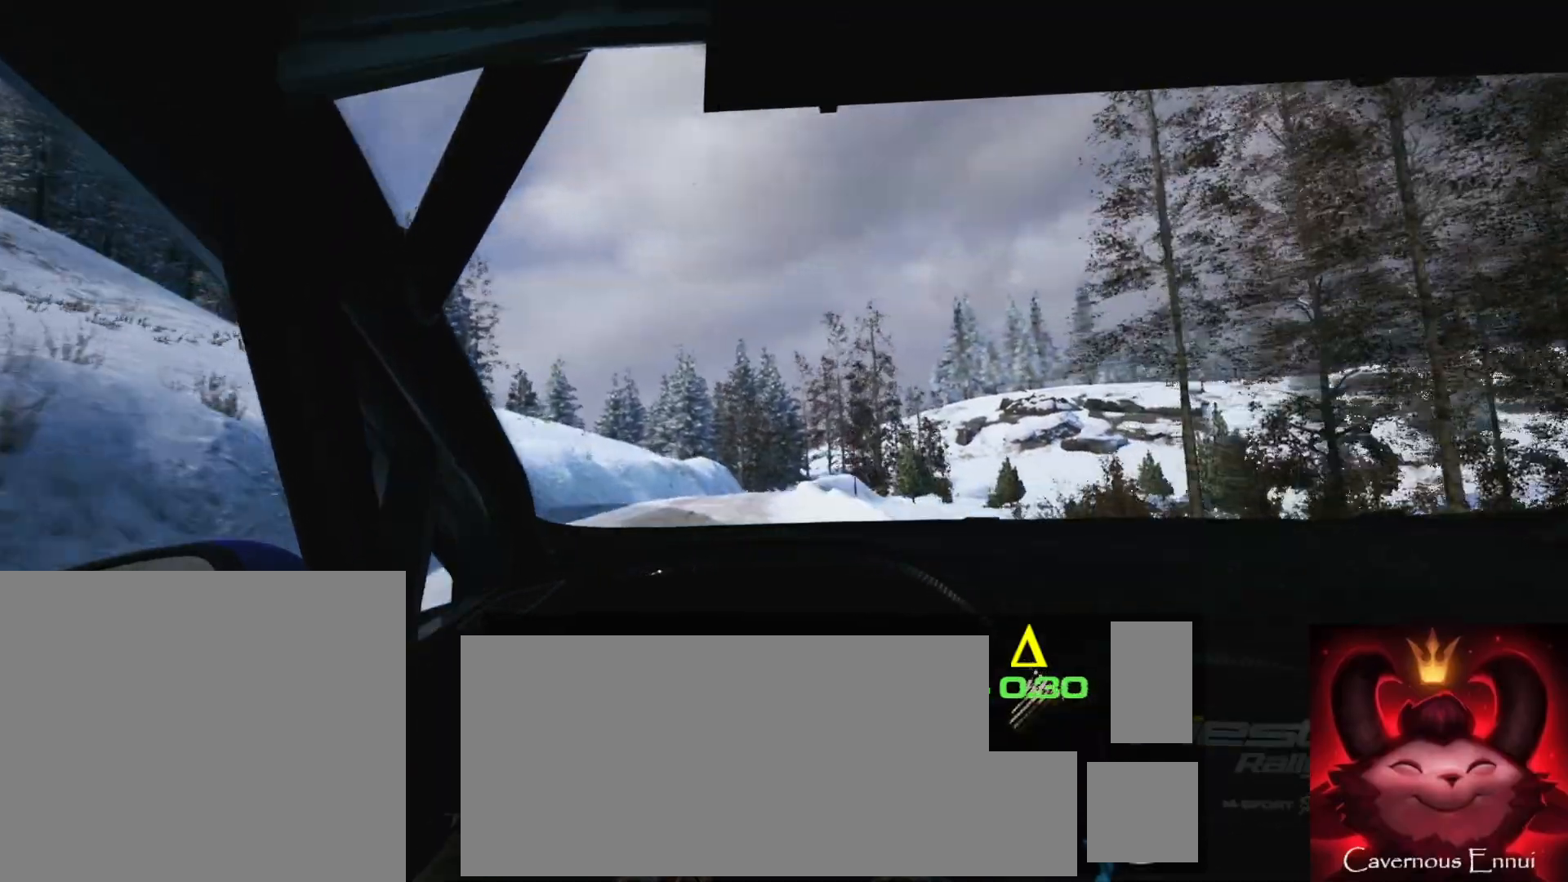
Gameplay with a controller (Xbox layout); each line is a JSON object with the inputs held at the frame after it. "events" lists button and stick changes between this image and that frame as [ms after this image, input, new state], when the widget could be followed in between. Not read: L3 R3.
{"buttons": [], "left_stick": "right", "right_stick": "left", "events": [[167, "left_stick", "right"], [350, "left_stick", "center"], [450, "left_stick", "right"]]}
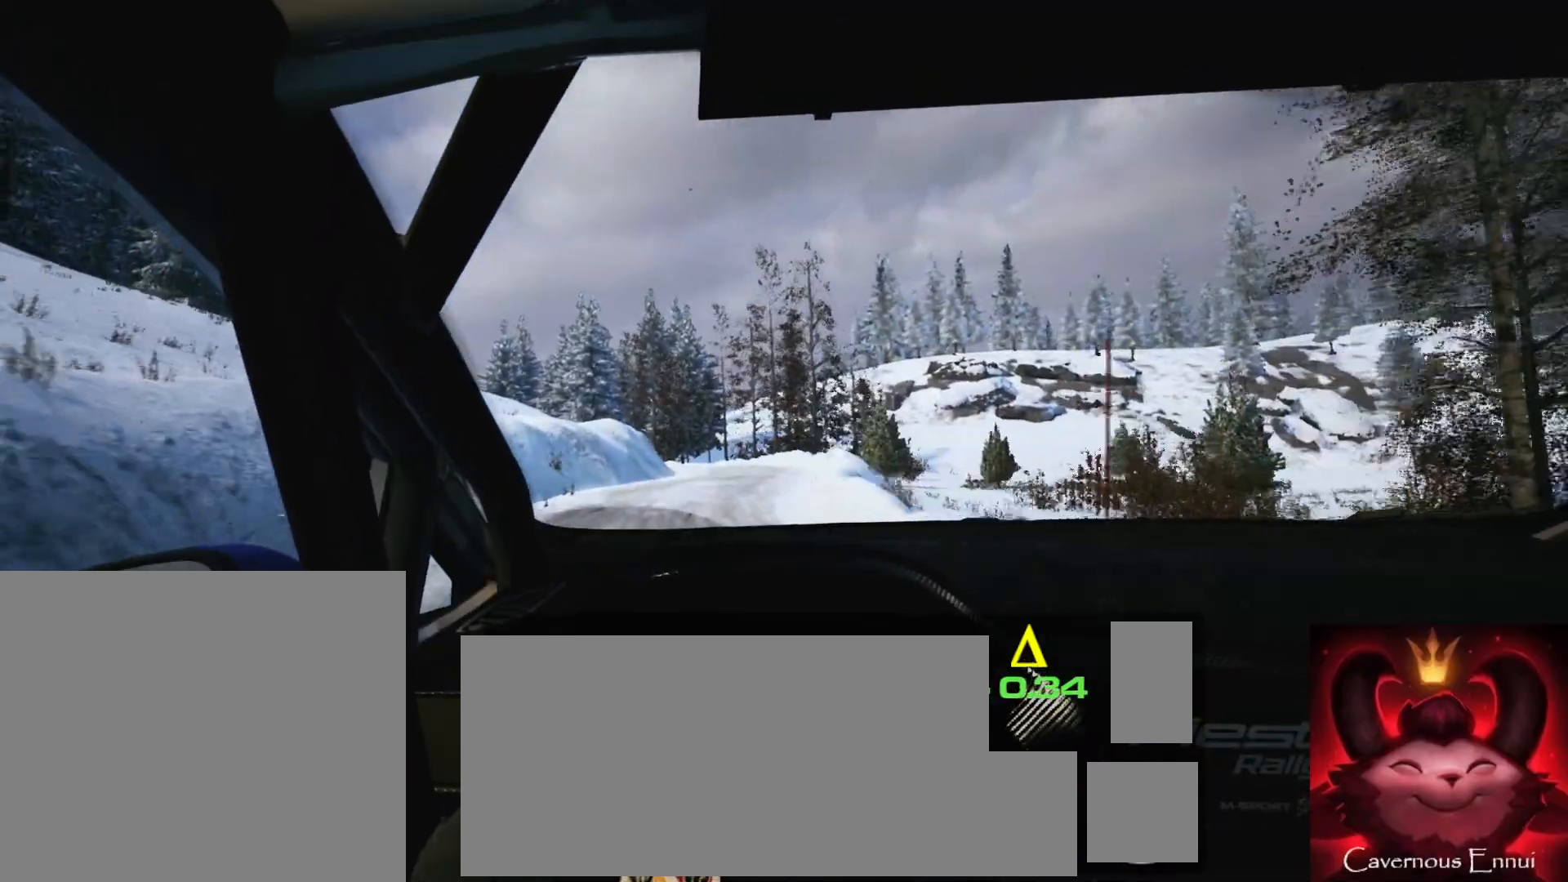
{"buttons": [], "left_stick": "left", "right_stick": "left", "events": [[183, "left_stick", "center"], [433, "left_stick", "left"]]}
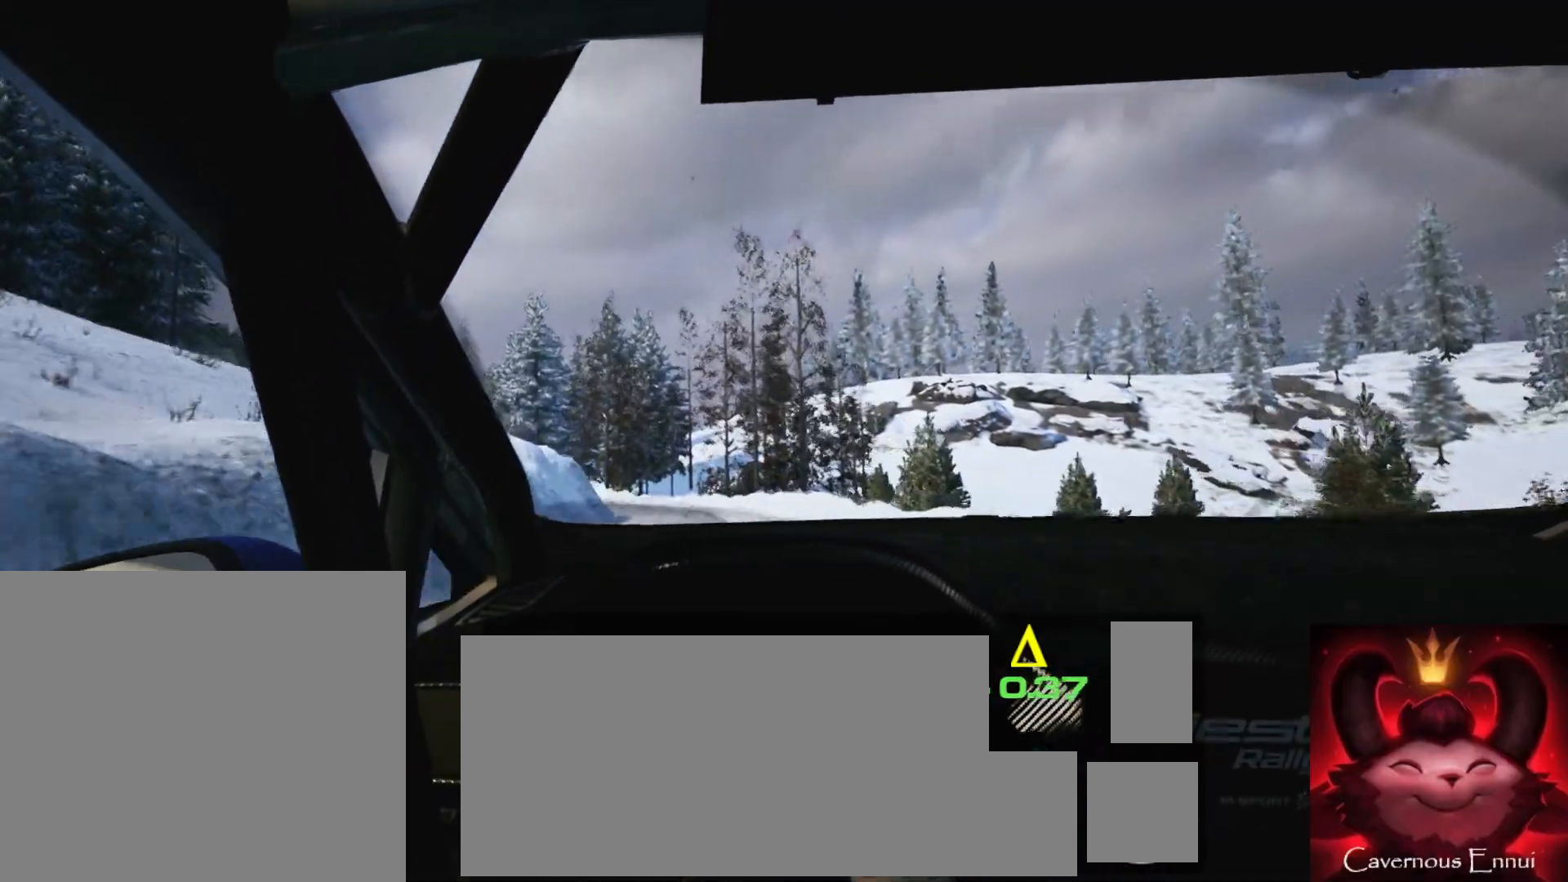
{"buttons": ["L2"], "left_stick": "left", "right_stick": "left", "events": [[250, "left_stick", "center"], [333, "left_stick", "left"], [367, "L2", "down"]]}
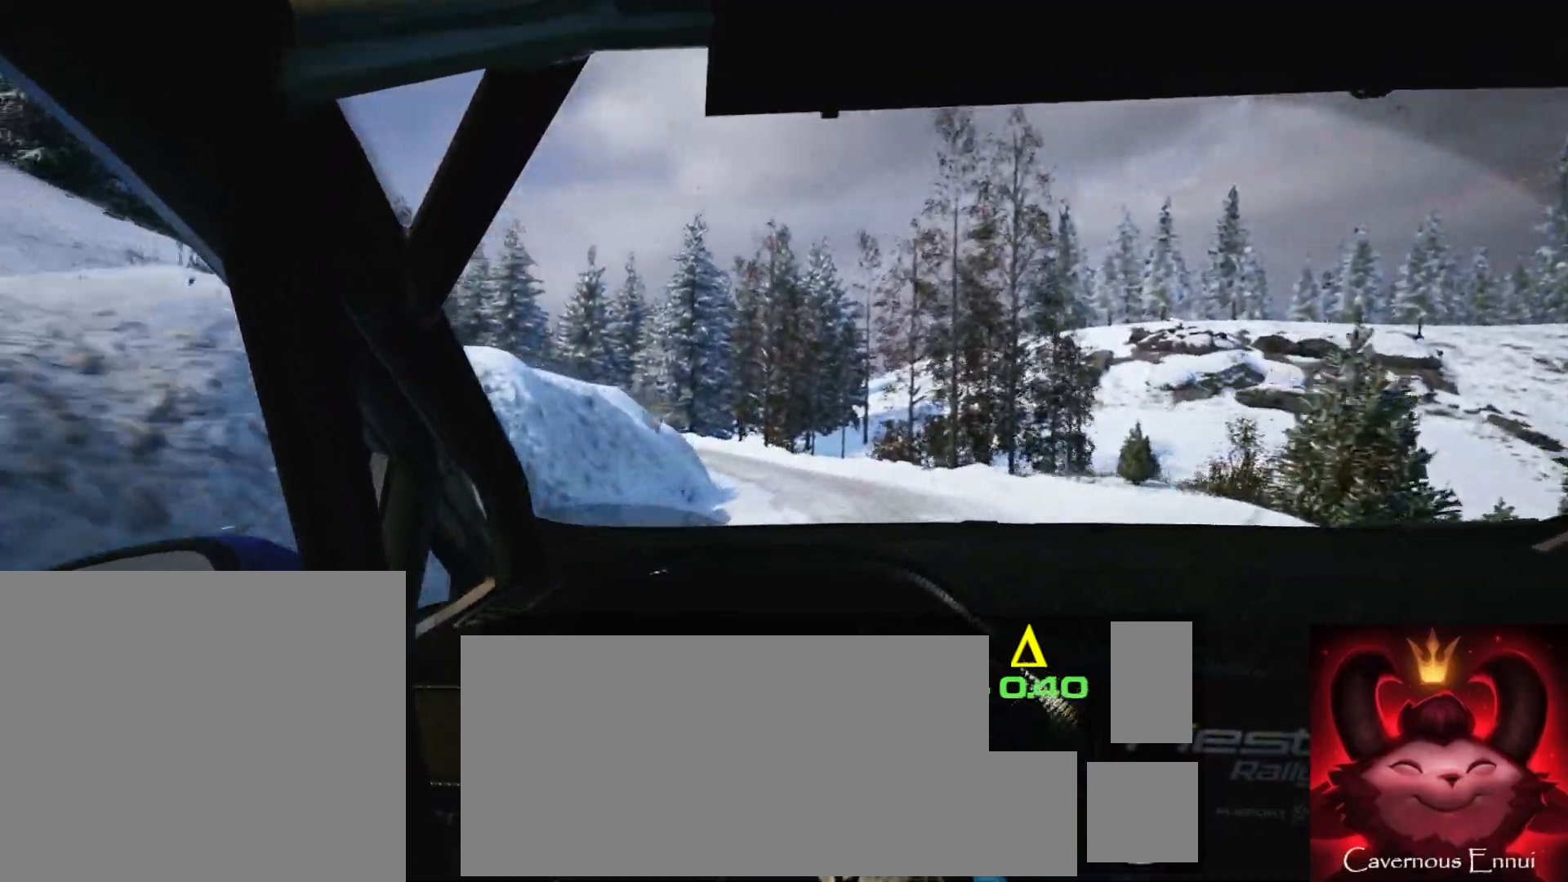
{"buttons": [], "left_stick": "center", "right_stick": "left", "events": [[117, "L2", "up"], [167, "left_stick", "center"]]}
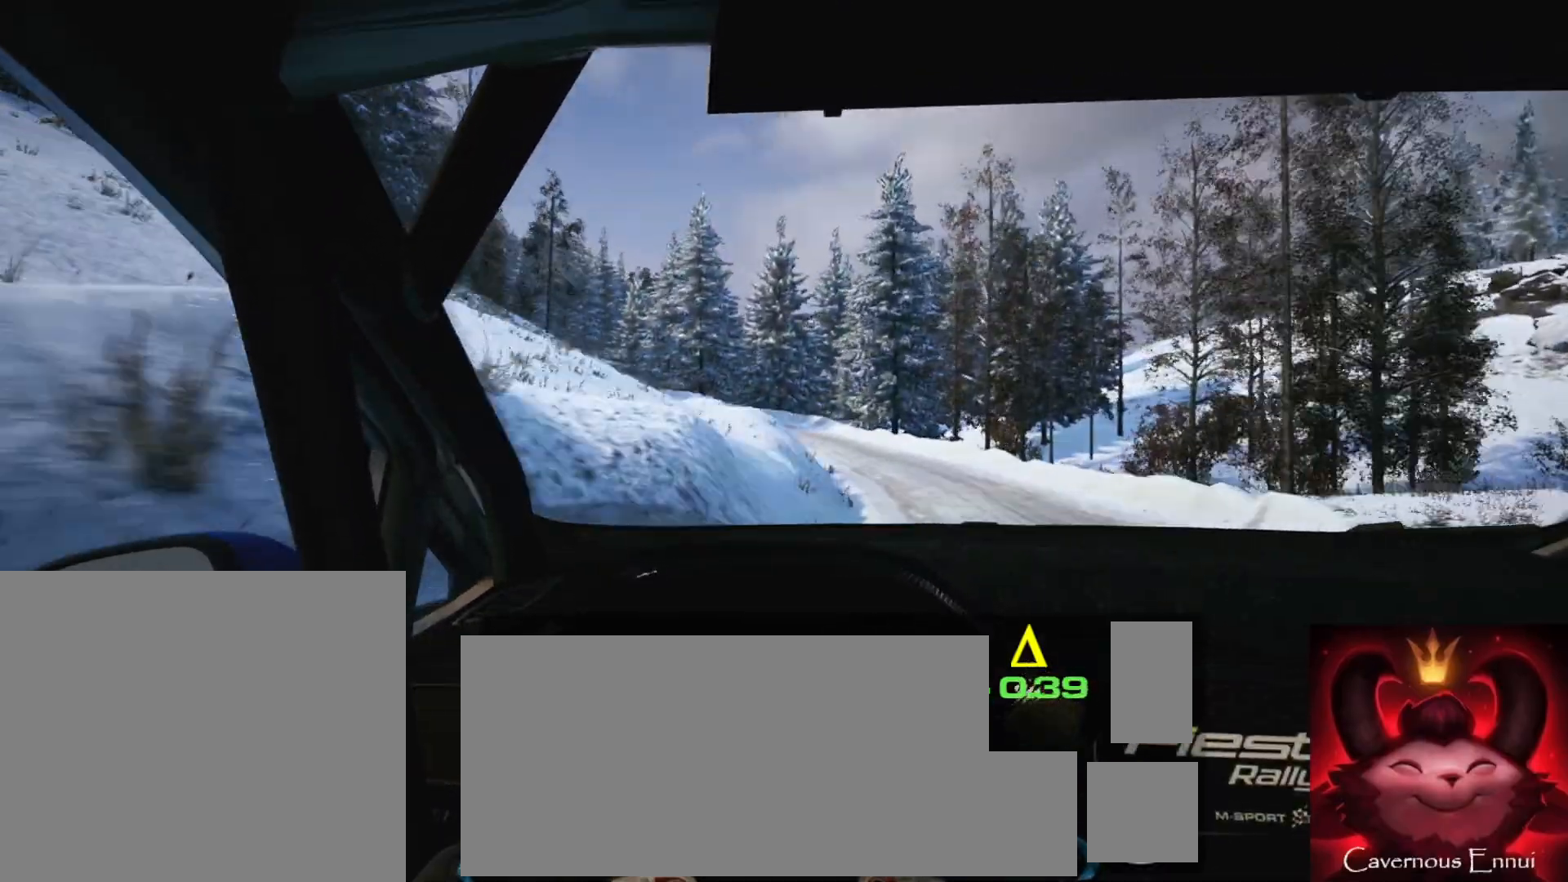
{"buttons": [], "left_stick": "left", "right_stick": "left", "events": [[183, "left_stick", "left"]]}
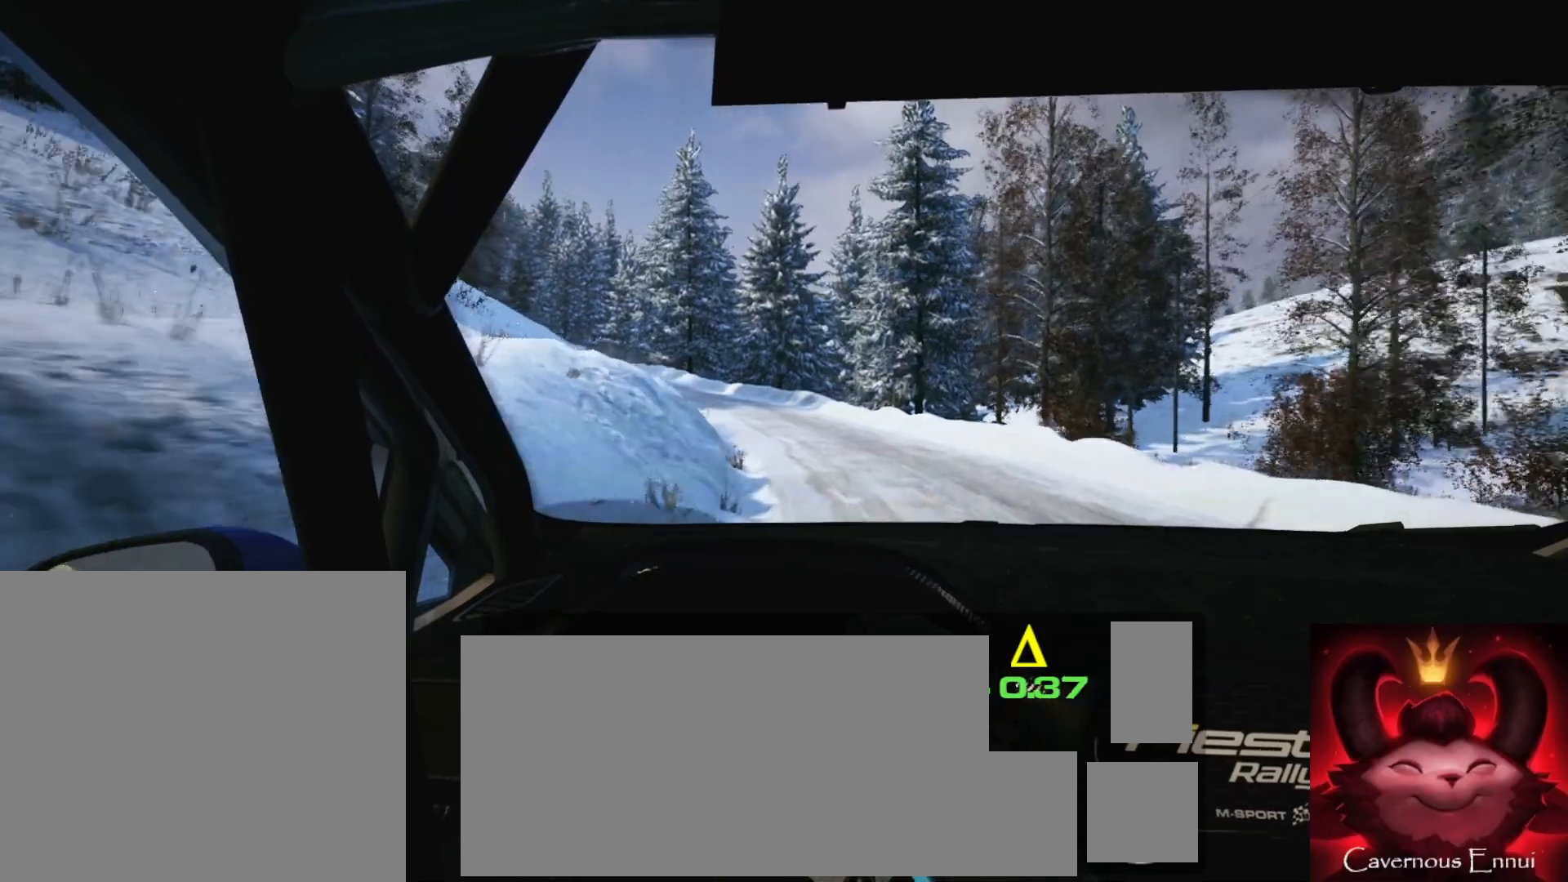
{"buttons": [], "left_stick": "left", "right_stick": "left", "events": [[217, "left_stick", "center"], [333, "left_stick", "left"]]}
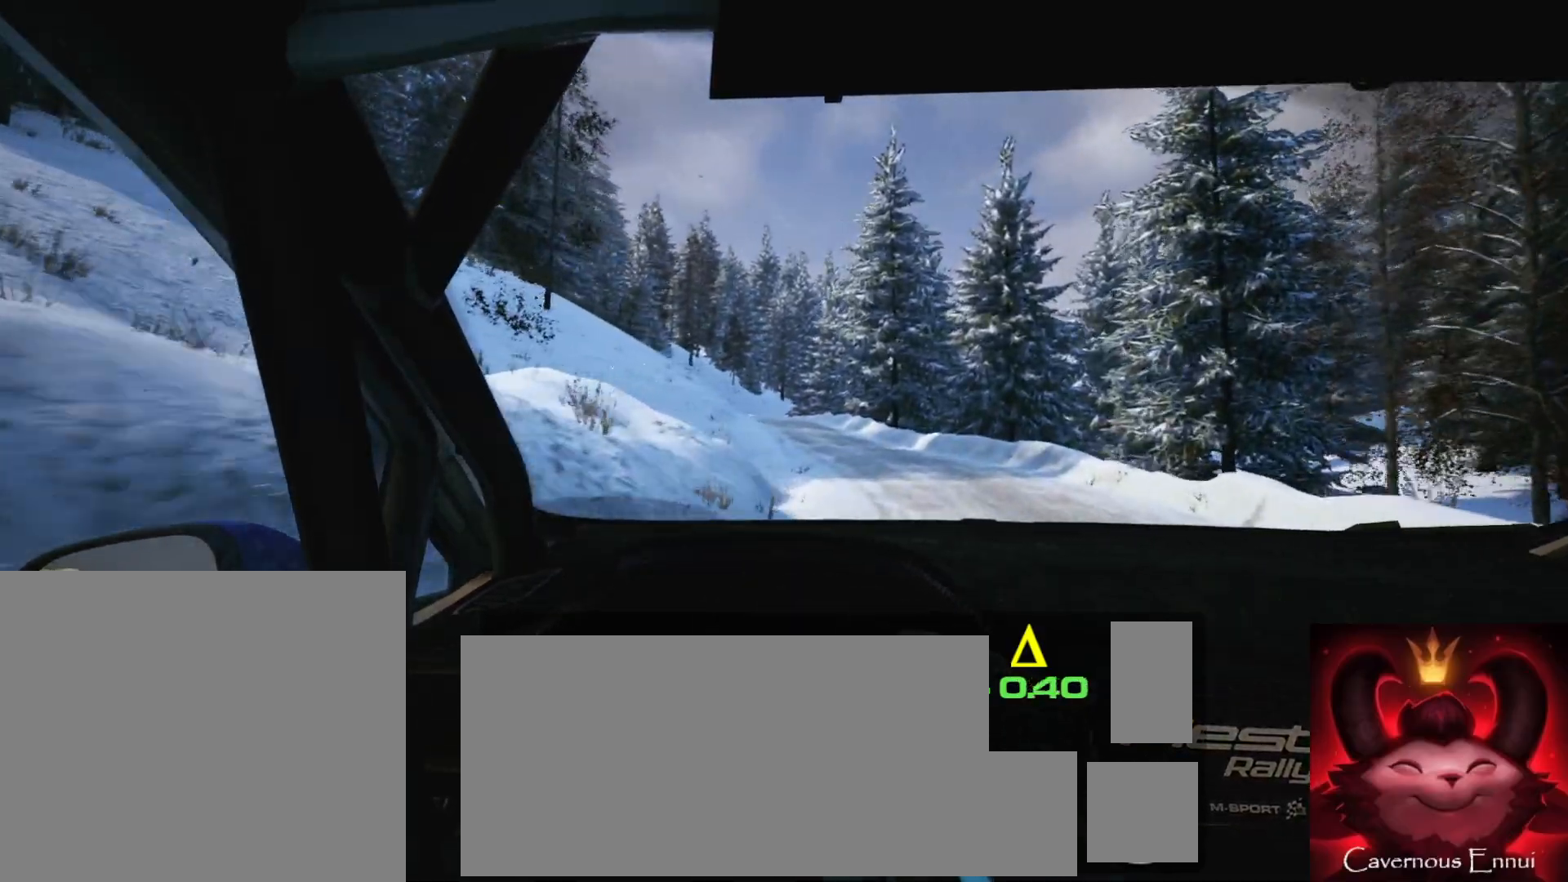
{"buttons": [], "left_stick": "left", "right_stick": "left", "events": [[217, "left_stick", "center"], [400, "left_stick", "left"]]}
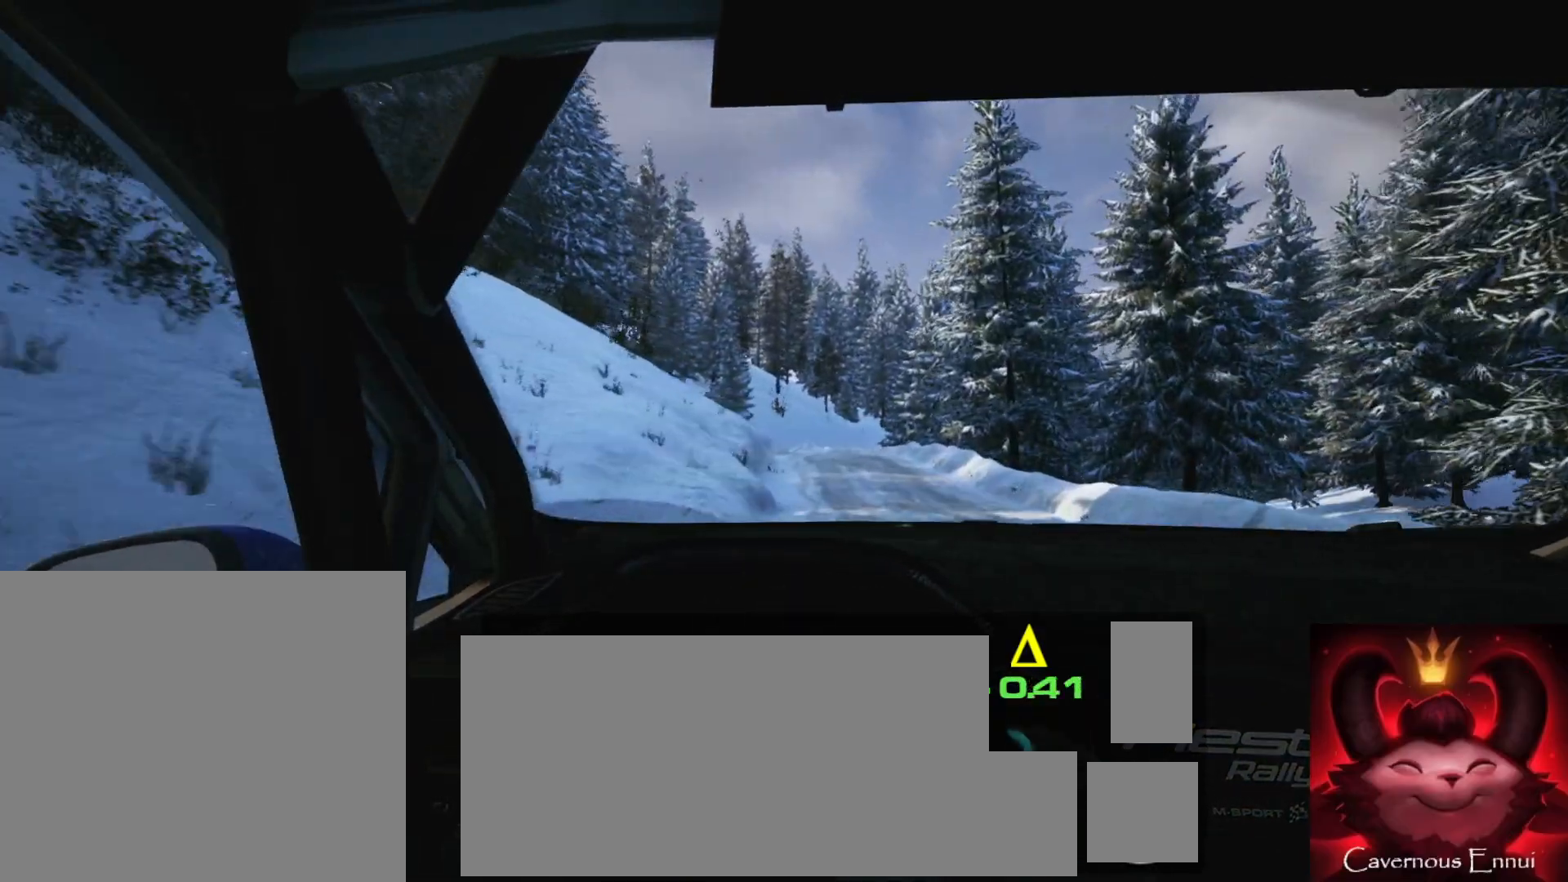
{"buttons": [], "left_stick": "left", "right_stick": "left", "events": [[250, "left_stick", "center"], [367, "left_stick", "left"]]}
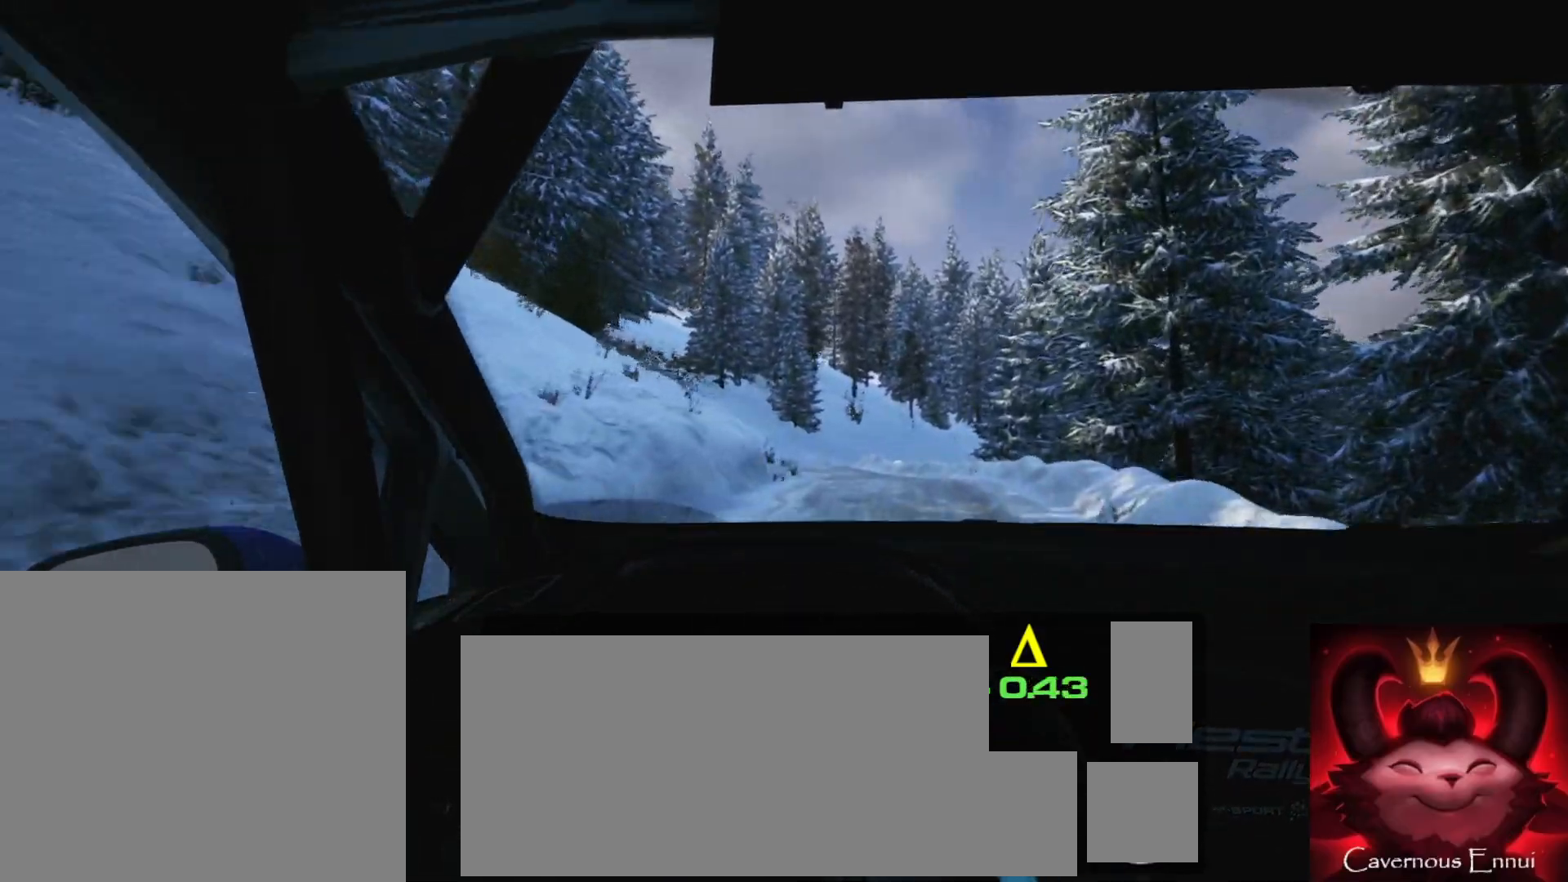
{"buttons": [], "left_stick": "left", "right_stick": "left", "events": [[33, "left_stick", "center"], [300, "left_stick", "right"], [350, "left_stick", "center"], [467, "left_stick", "left"]]}
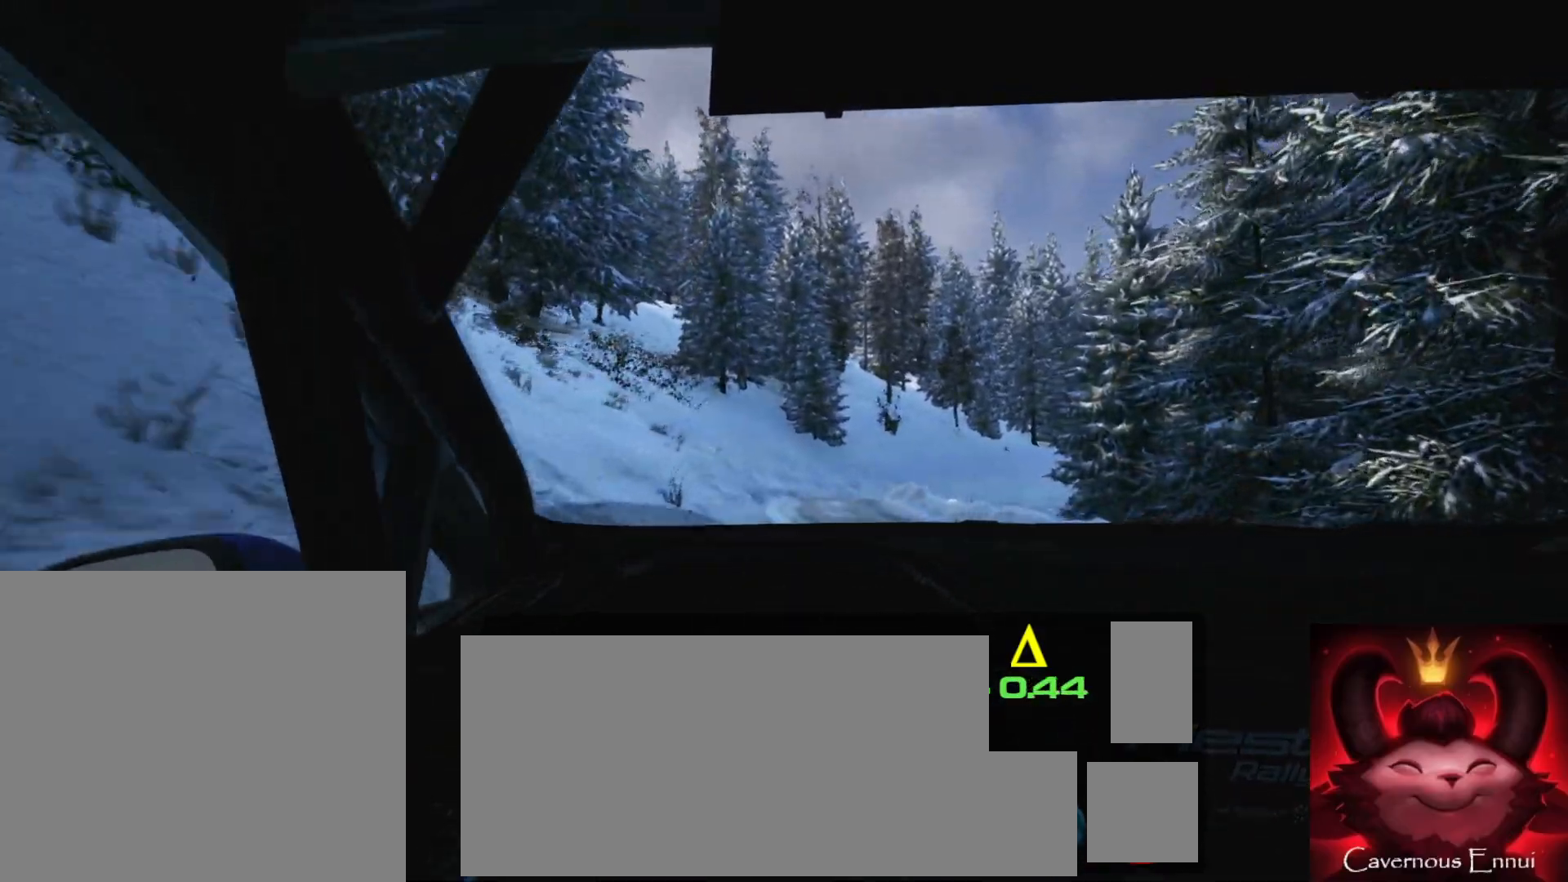
{"buttons": ["L2"], "left_stick": "right", "right_stick": "left", "events": [[250, "left_stick", "center"], [317, "L2", "down"], [483, "left_stick", "right"]]}
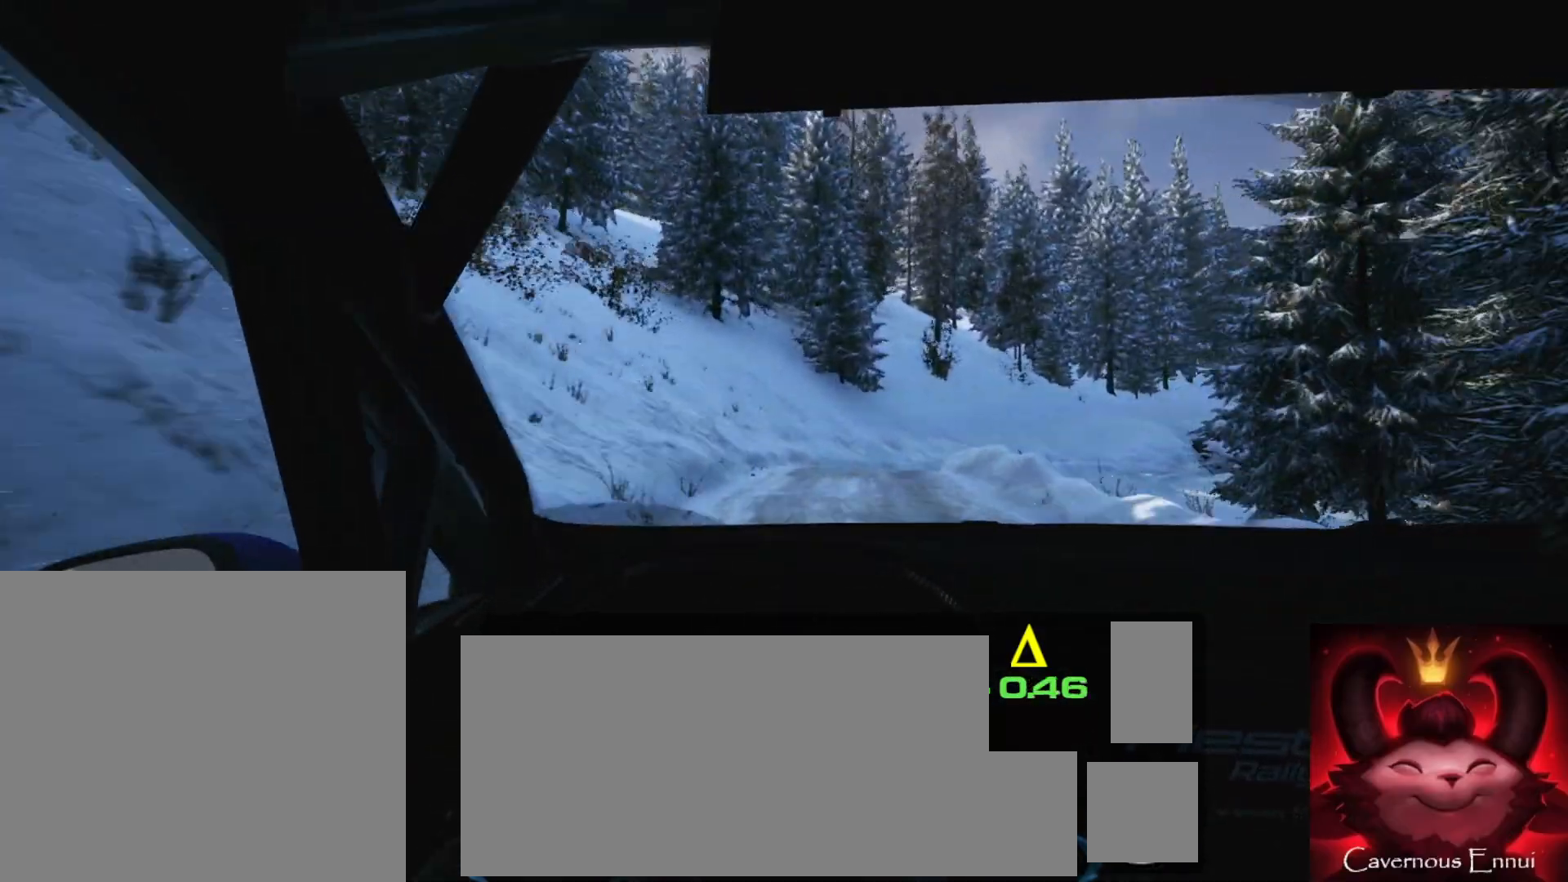
{"buttons": ["L2"], "left_stick": "right", "right_stick": "left", "events": [[33, "L1", "down"], [150, "L1", "up"], [167, "left_stick", "center"], [317, "left_stick", "right"]]}
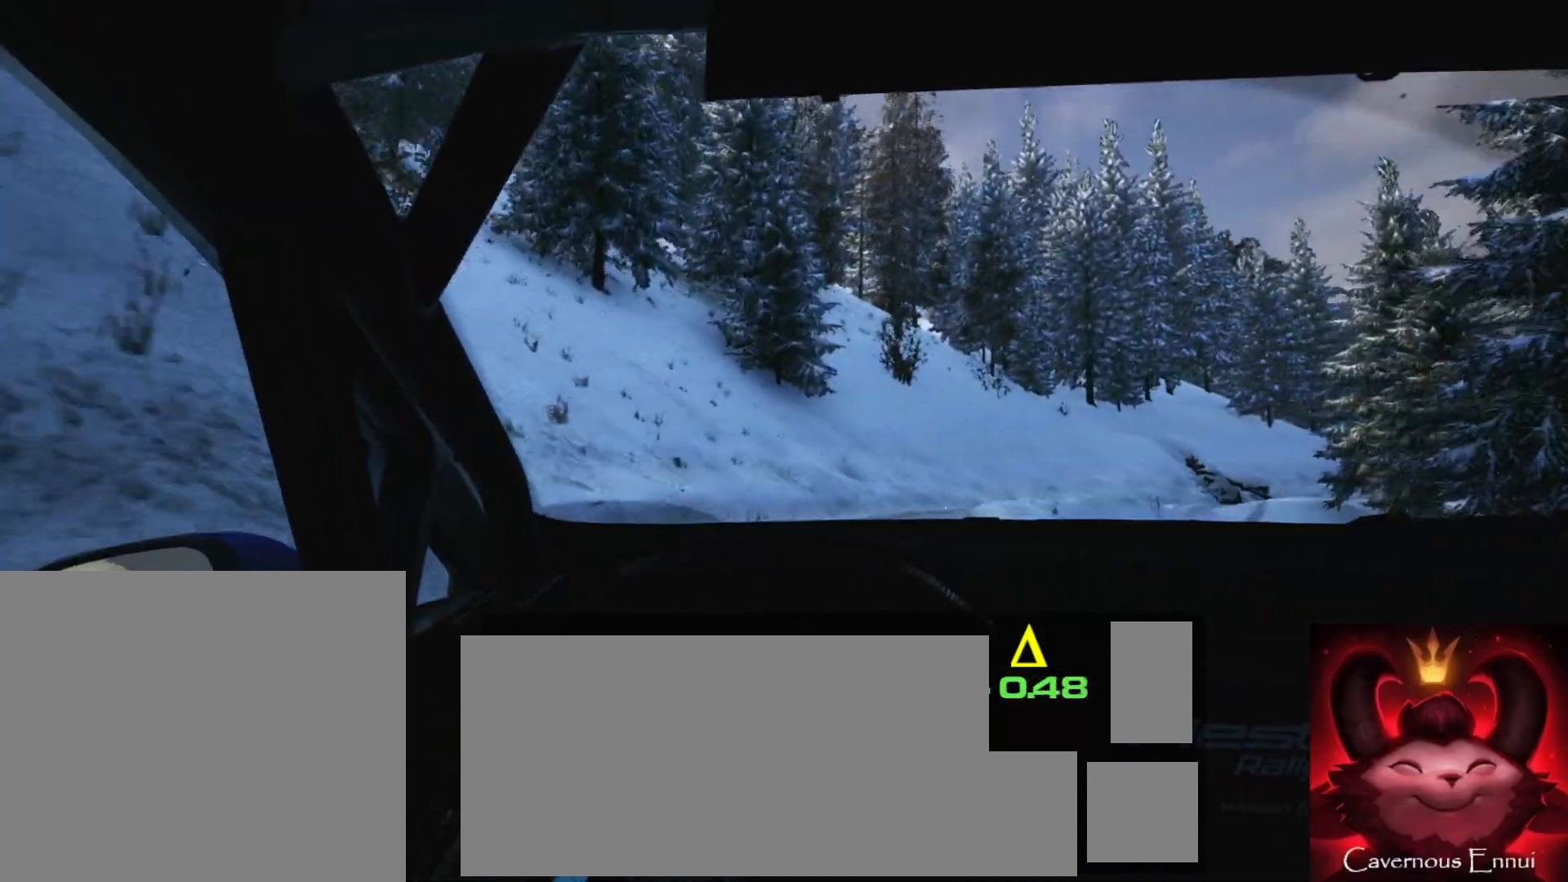
{"buttons": [], "left_stick": "center", "right_stick": "left", "events": [[383, "L2", "up"], [383, "left_stick", "center"]]}
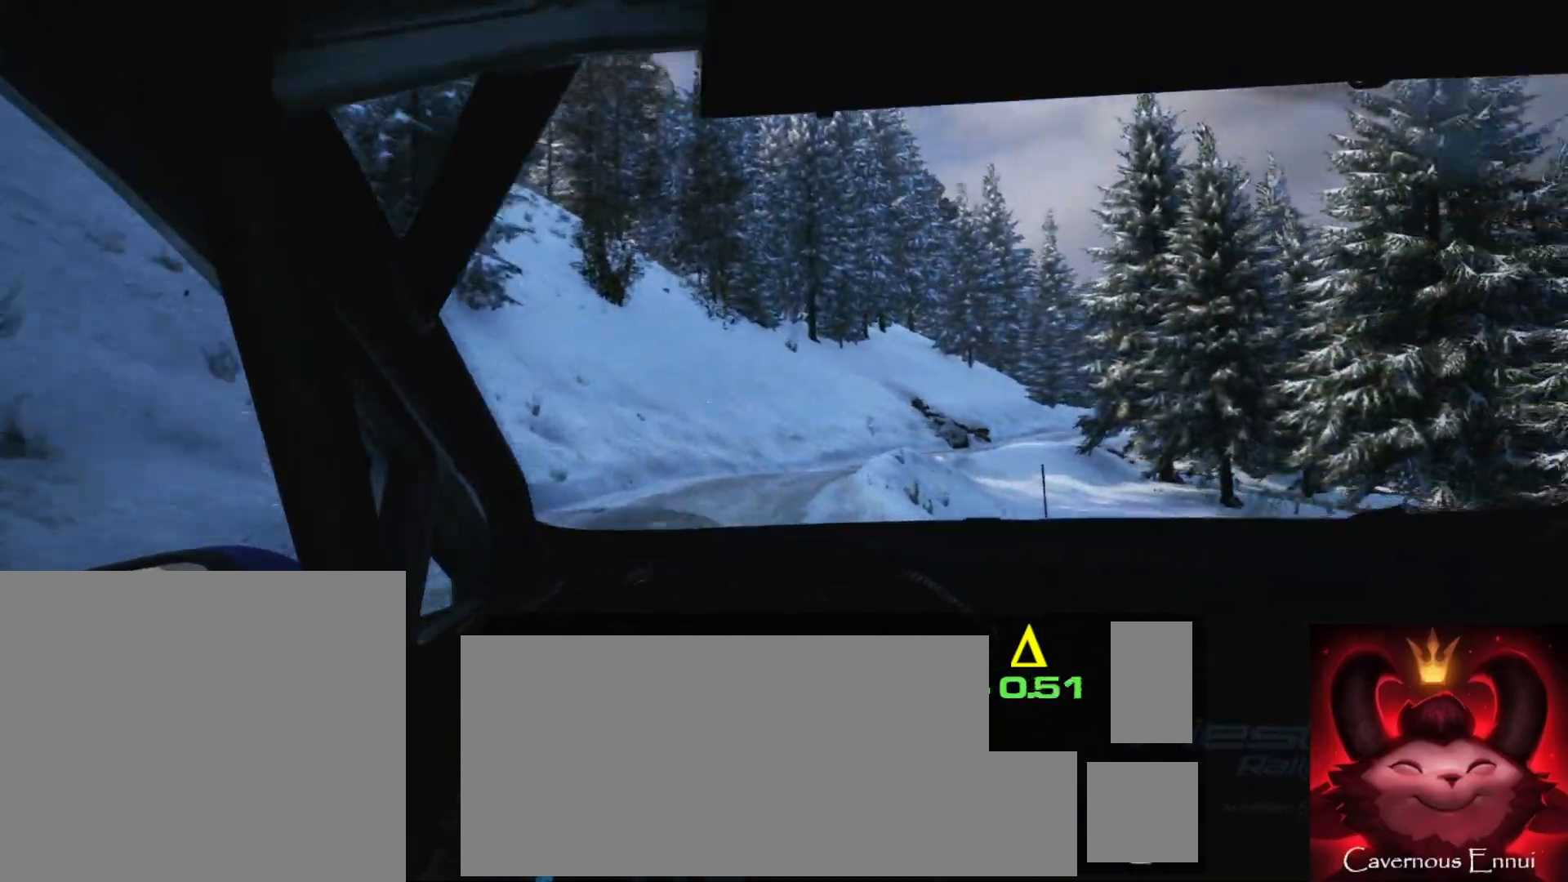
{"buttons": [], "left_stick": "center", "right_stick": "left", "events": [[67, "L2", "down"], [67, "left_stick", "right"], [217, "L2", "up"], [367, "left_stick", "center"]]}
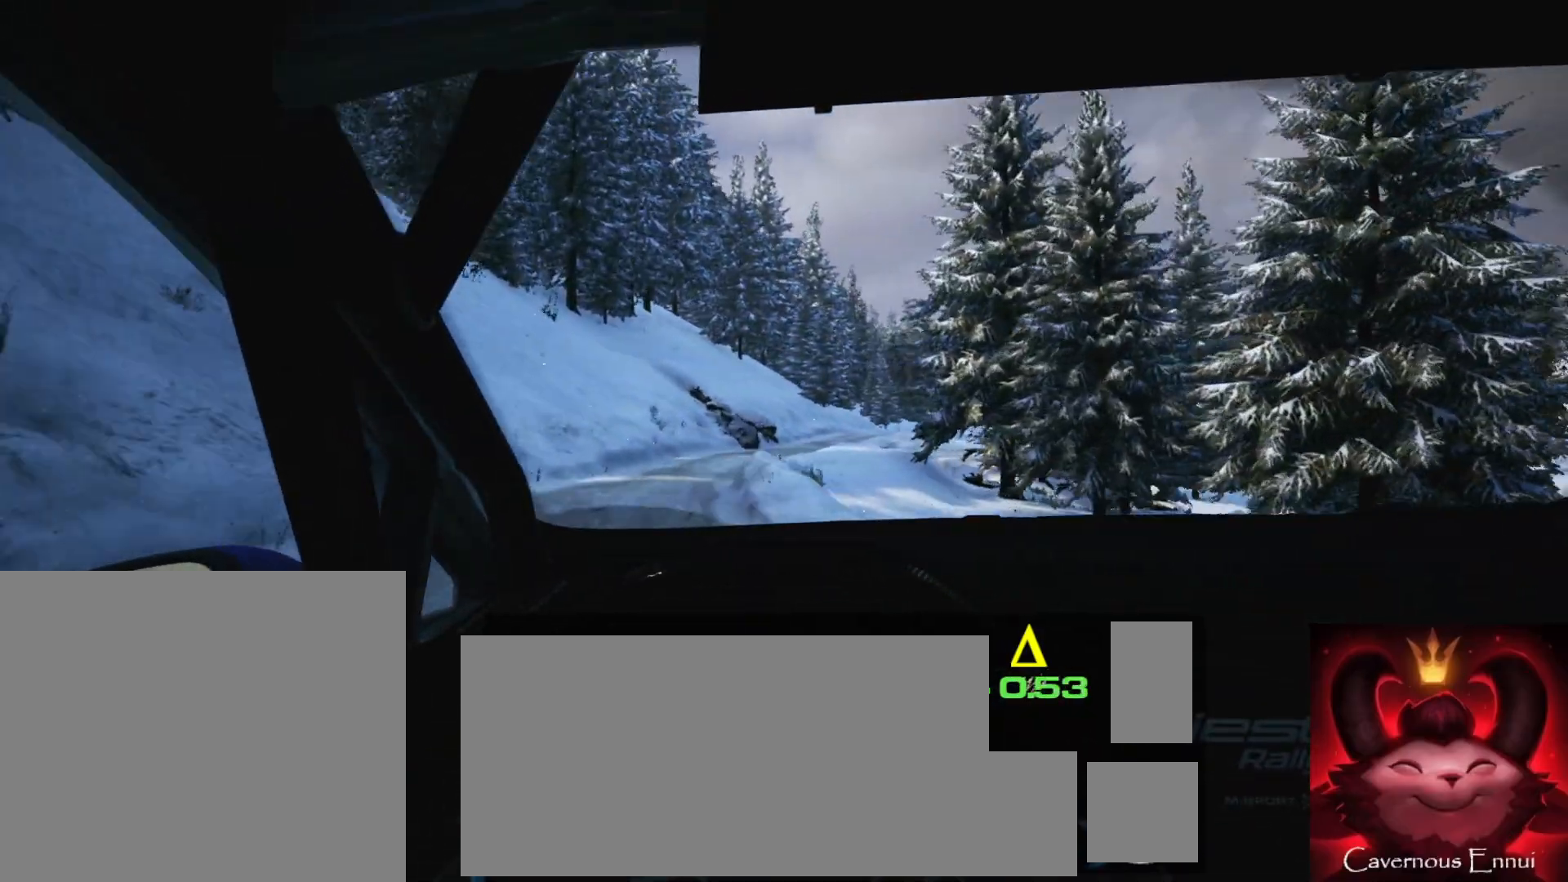
{"buttons": [], "left_stick": "right", "right_stick": "left", "events": [[33, "left_stick", "right"]]}
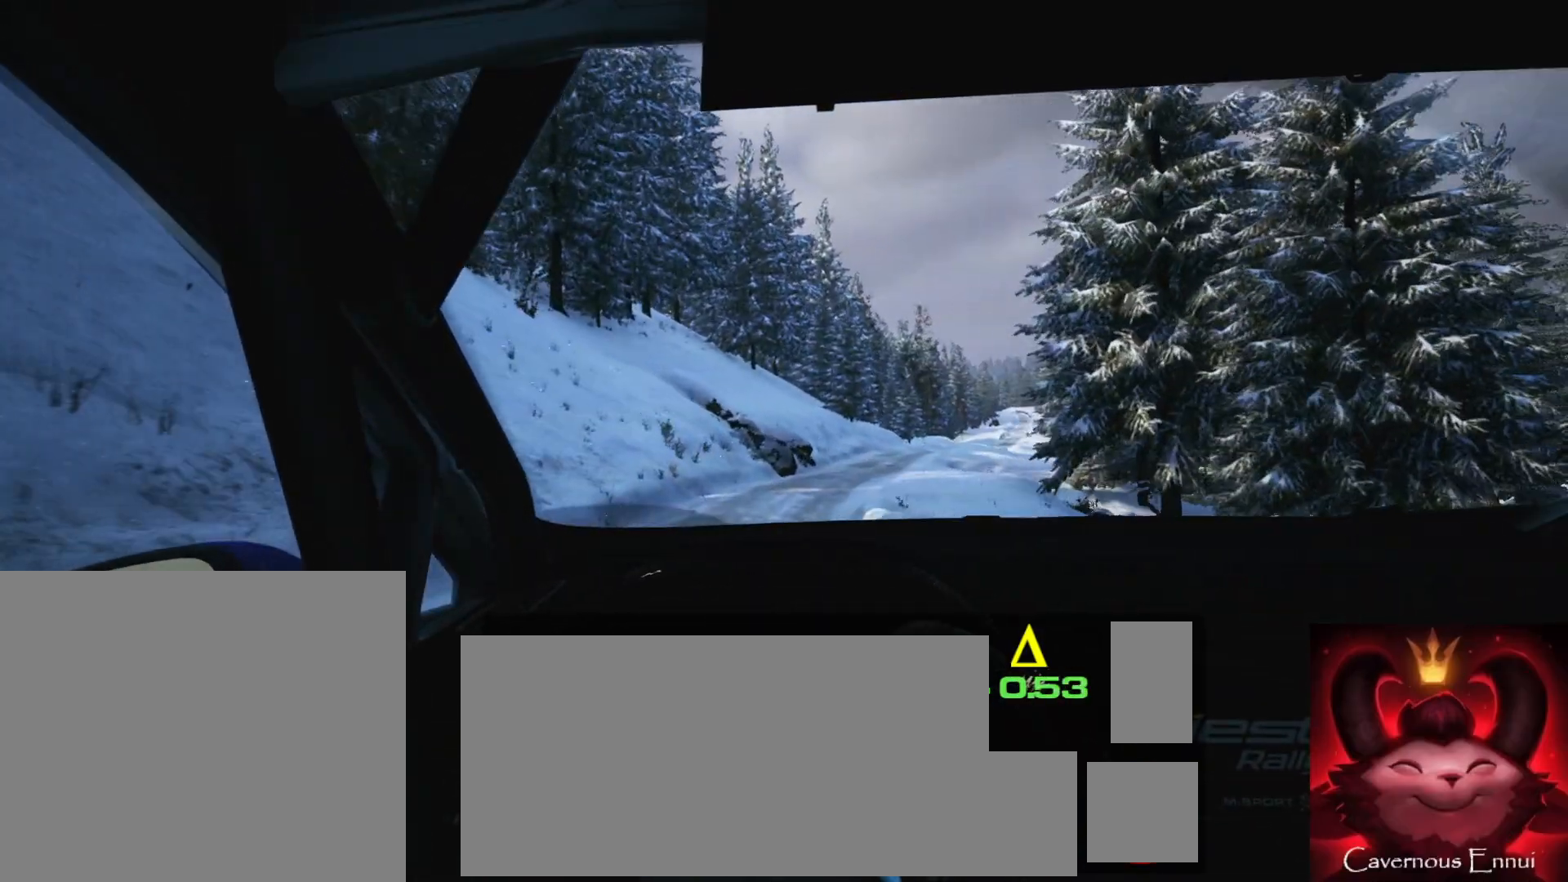
{"buttons": [], "left_stick": "right", "right_stick": "left", "events": [[67, "left_stick", "center"], [333, "R1", "down"], [350, "left_stick", "right"], [400, "R1", "up"]]}
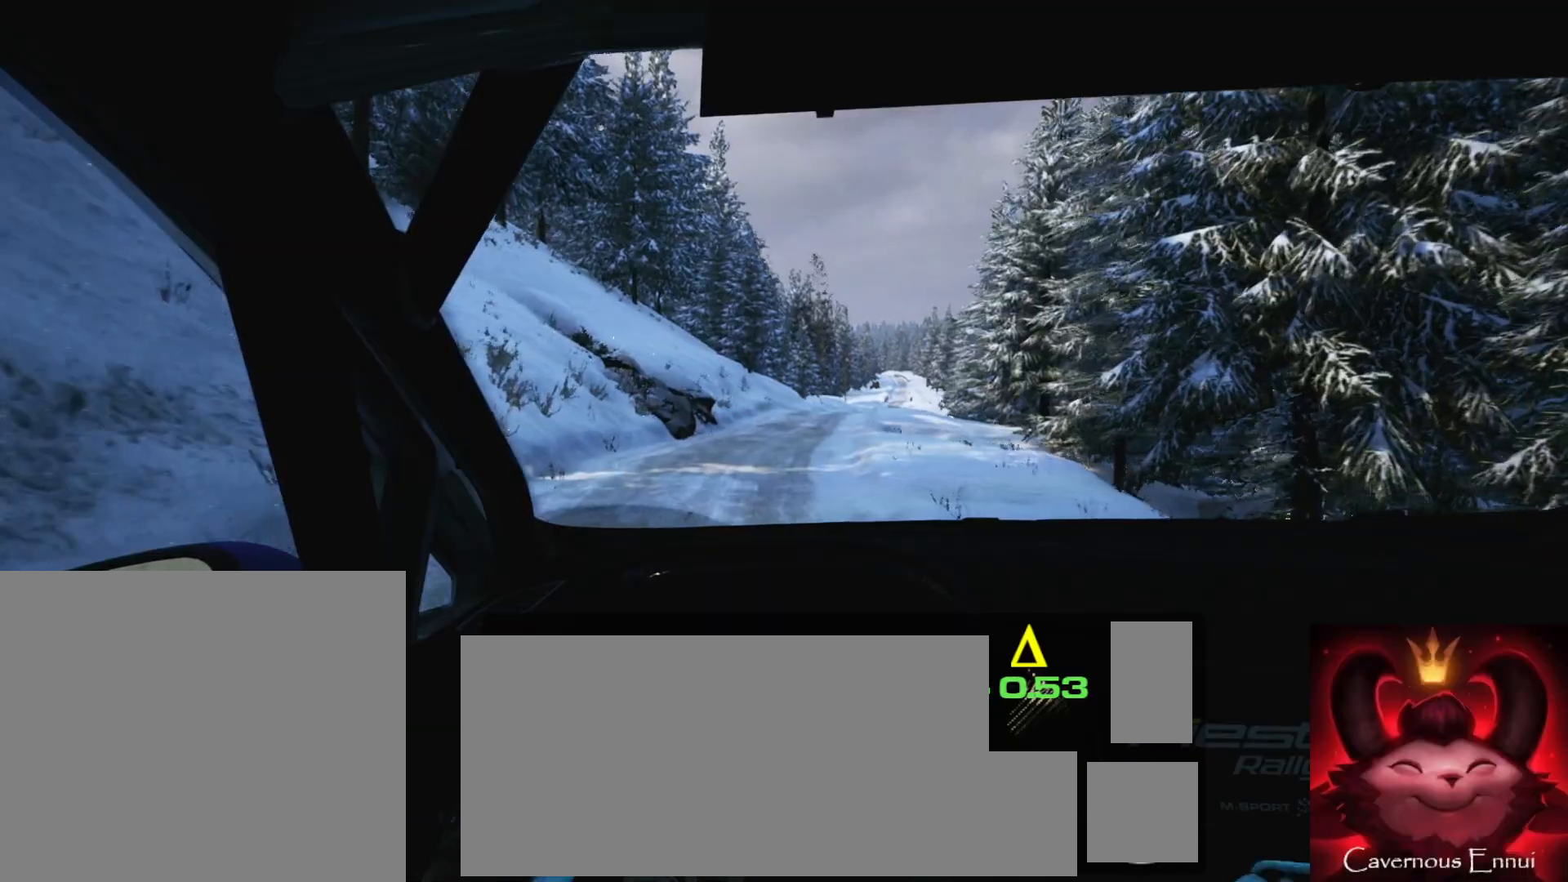
{"buttons": [], "left_stick": "center", "right_stick": "left", "events": [[100, "left_stick", "center"], [217, "left_stick", "right"], [367, "left_stick", "left"], [417, "left_stick", "center"]]}
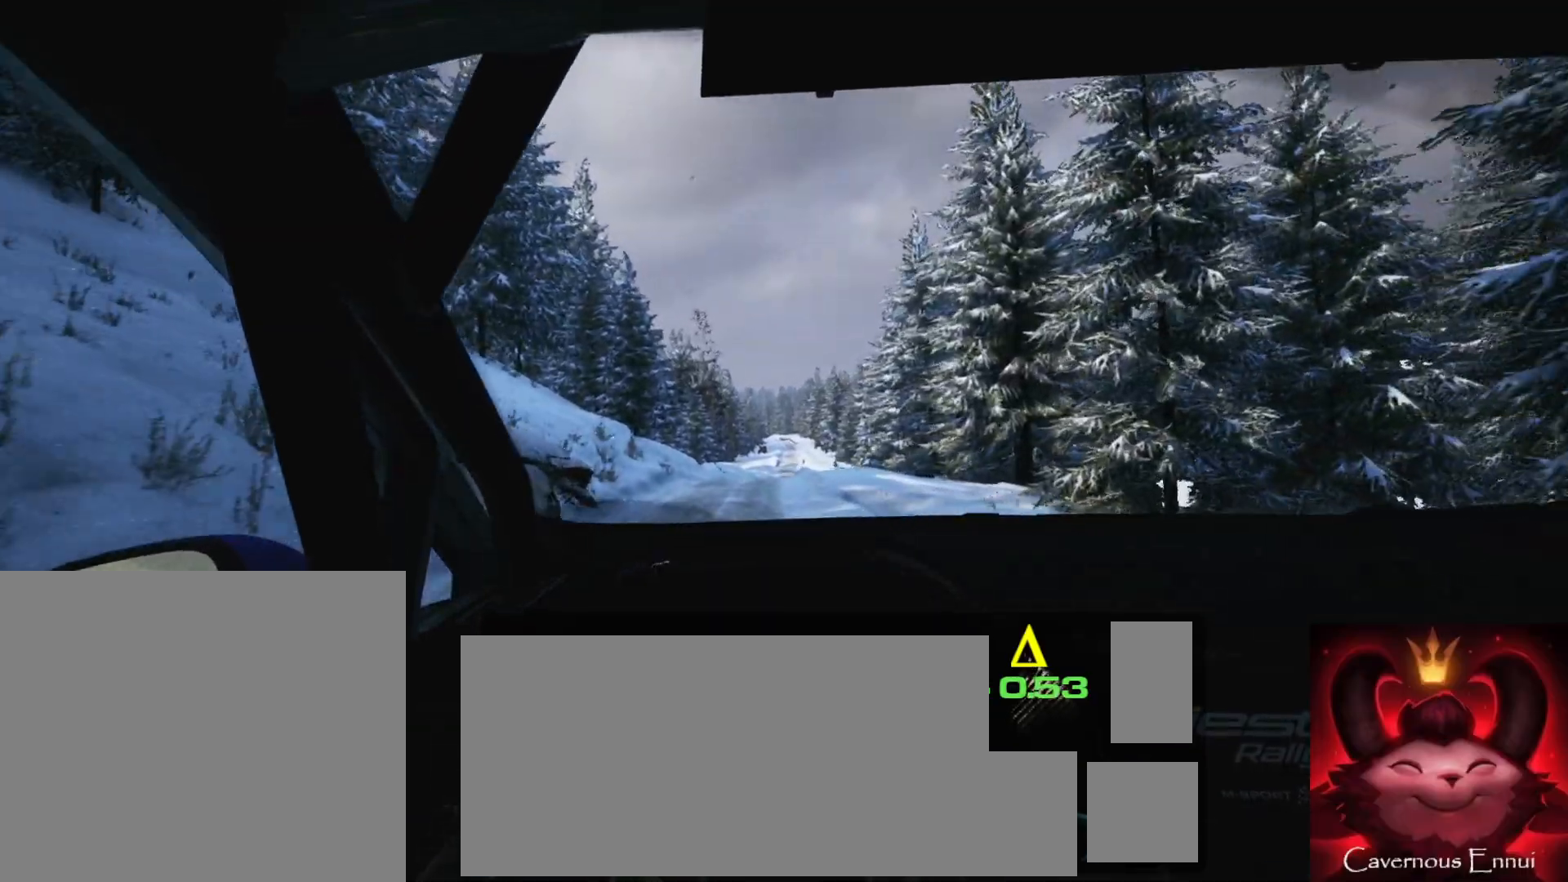
{"buttons": [], "left_stick": "right", "right_stick": "left", "events": [[467, "left_stick", "right"]]}
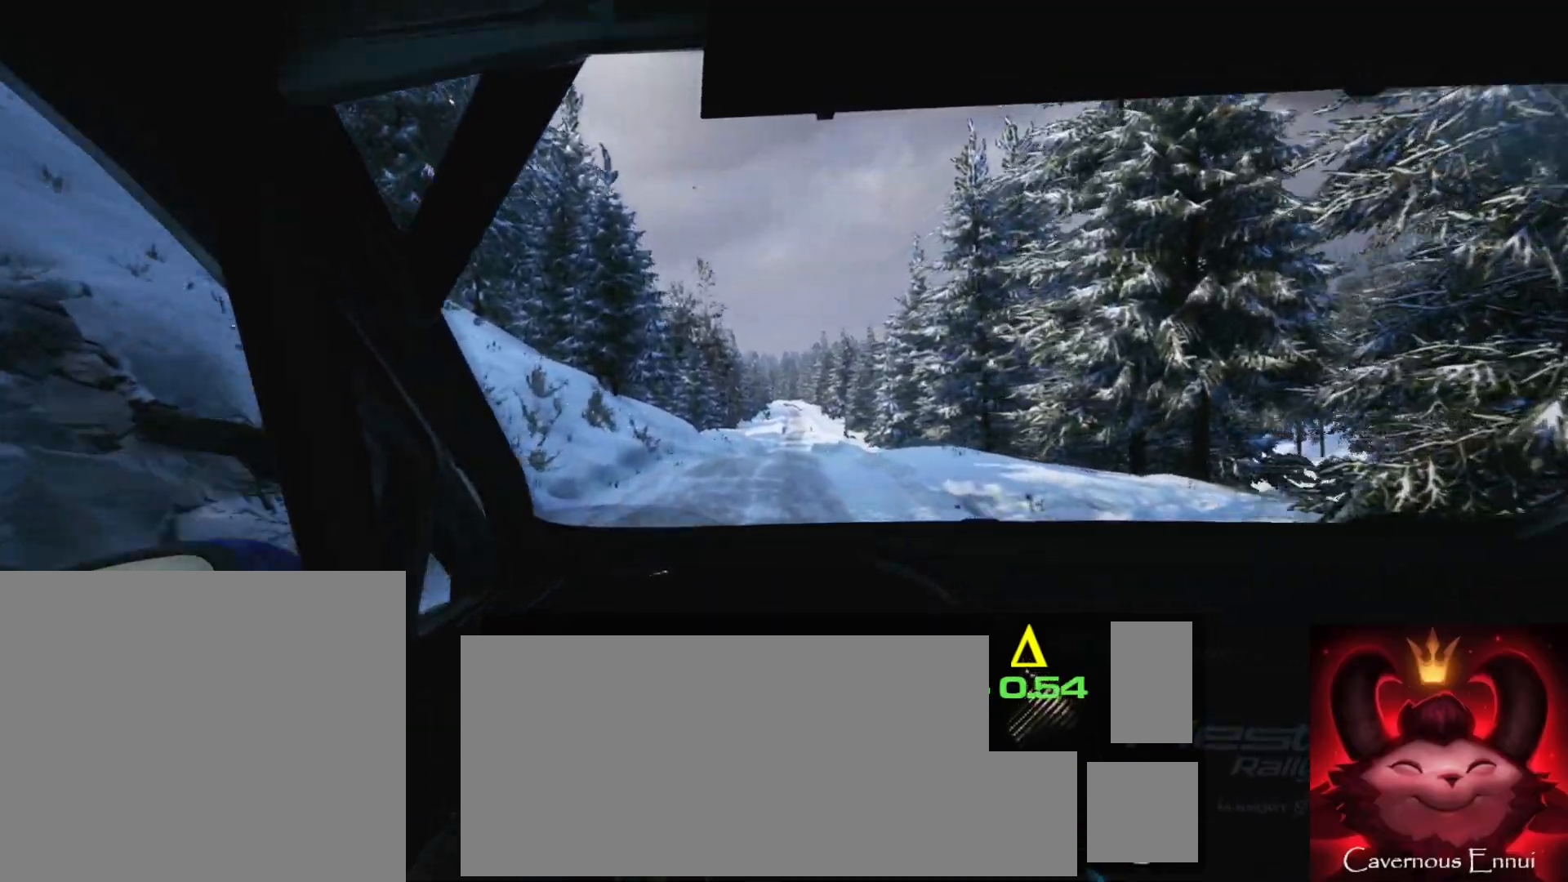
{"buttons": [], "left_stick": "center", "right_stick": "left", "events": [[100, "left_stick", "center"], [267, "left_stick", "right"], [350, "left_stick", "center"]]}
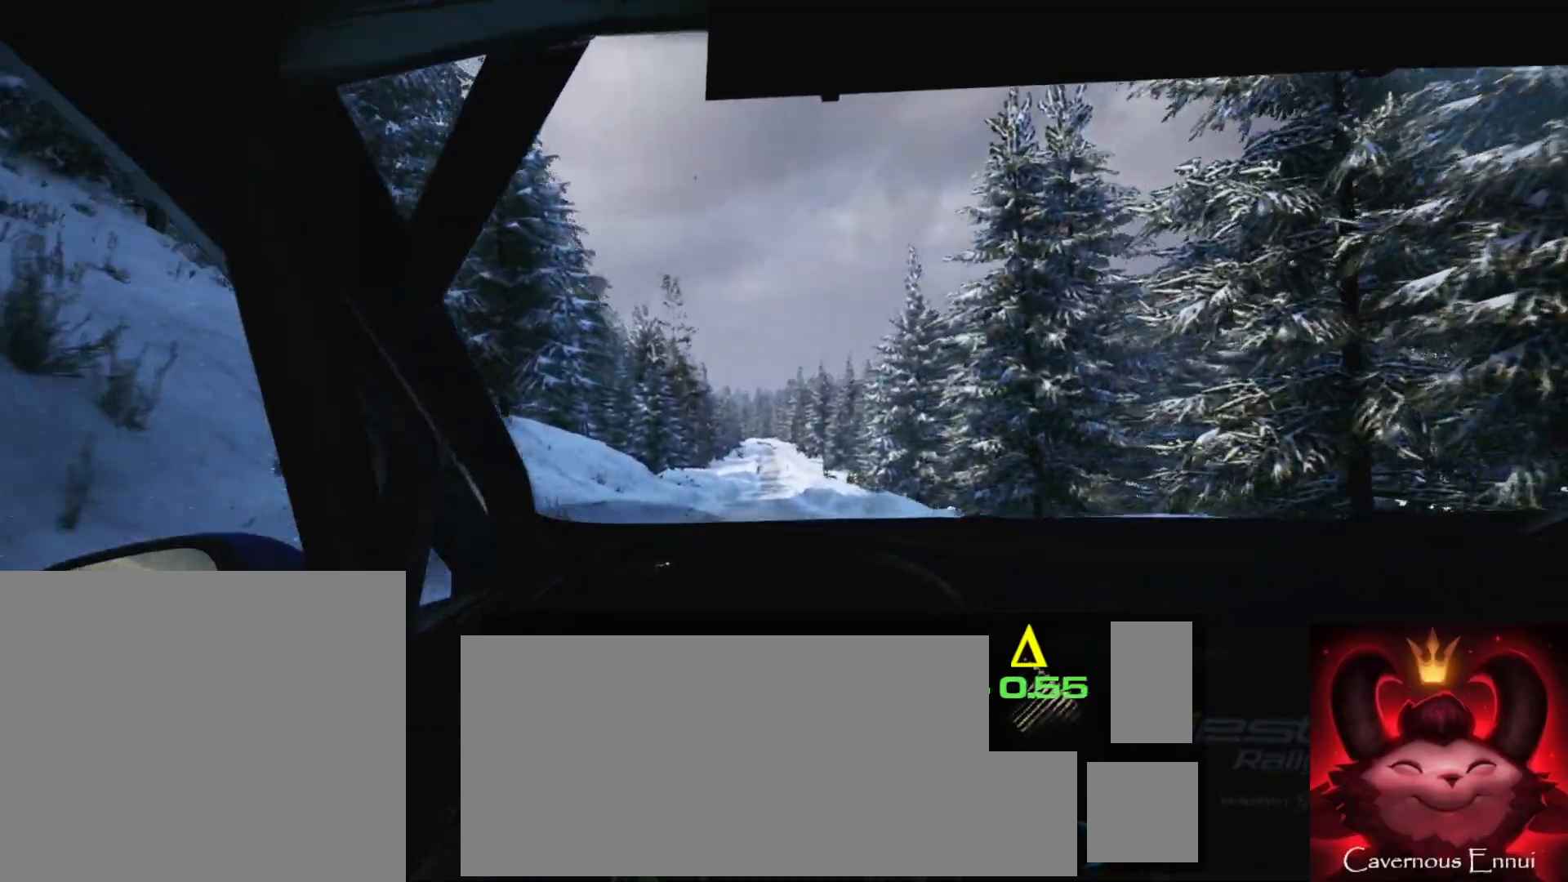
{"buttons": [], "left_stick": "center", "right_stick": "left", "events": []}
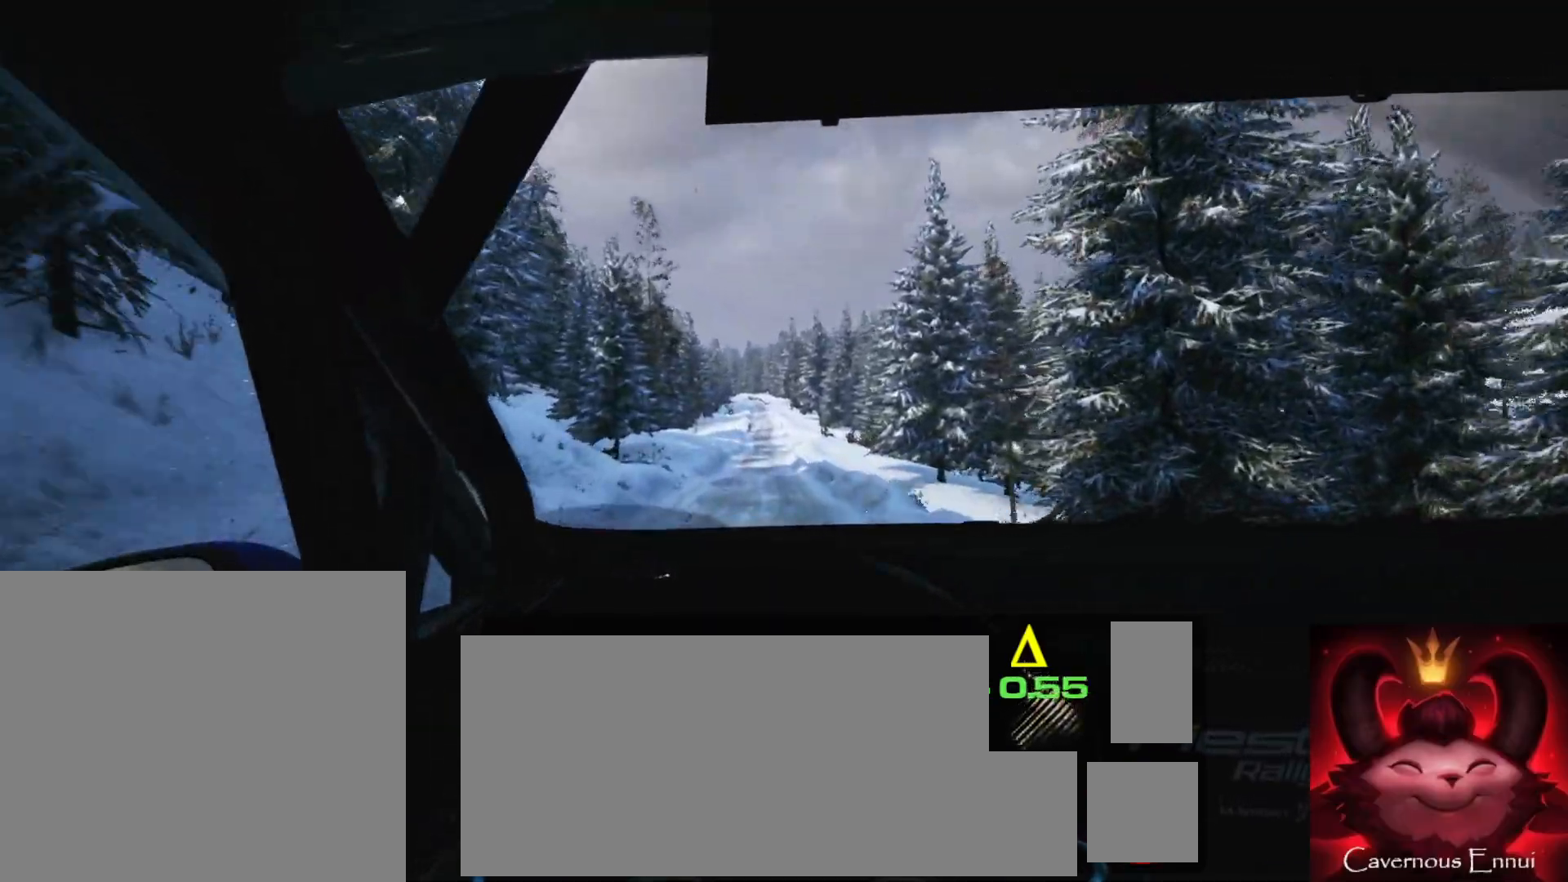
{"buttons": [], "left_stick": "center", "right_stick": "left", "events": [[183, "left_stick", "down-left"], [350, "left_stick", "center"]]}
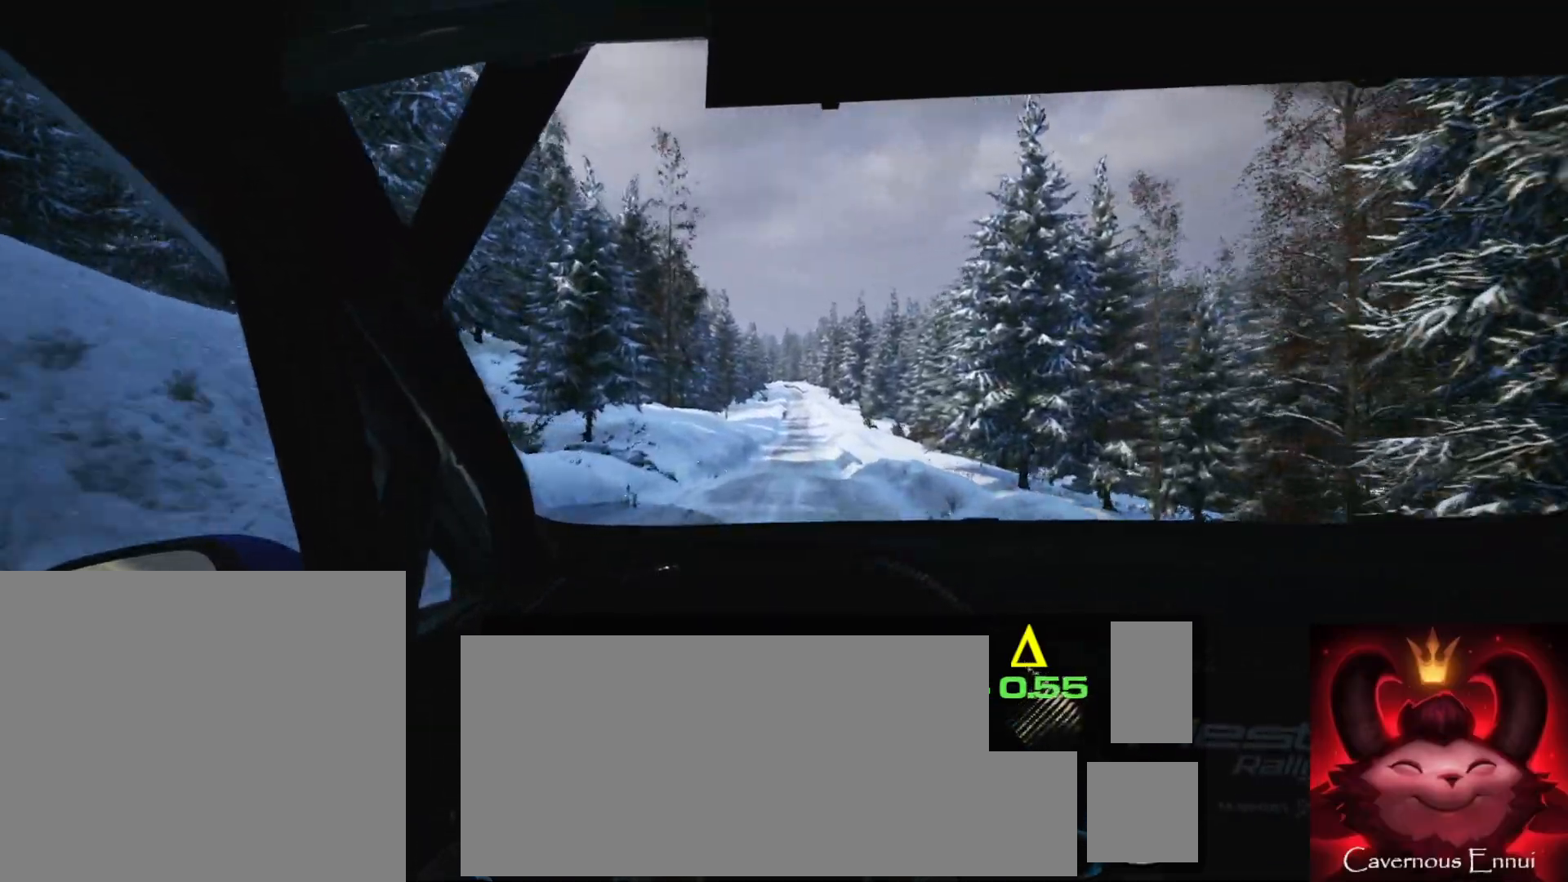
{"buttons": [], "left_stick": "center", "right_stick": "left", "events": [[83, "left_stick", "right"], [250, "left_stick", "center"]]}
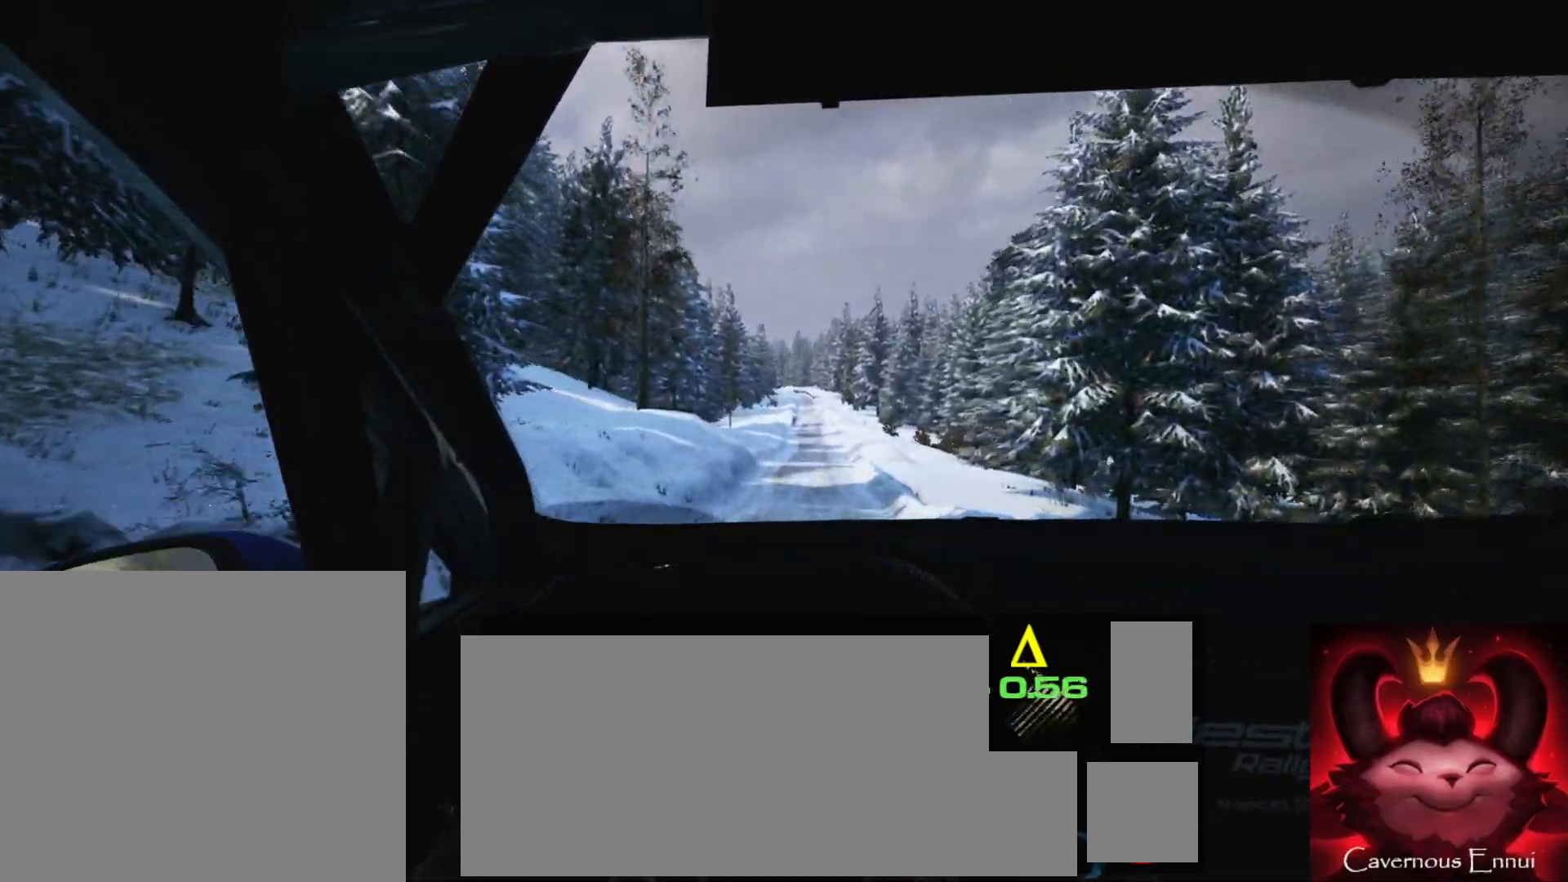
{"buttons": [], "left_stick": "center", "right_stick": "left", "events": [[100, "left_stick", "right"], [233, "left_stick", "center"], [300, "R1", "down"], [350, "R1", "up"]]}
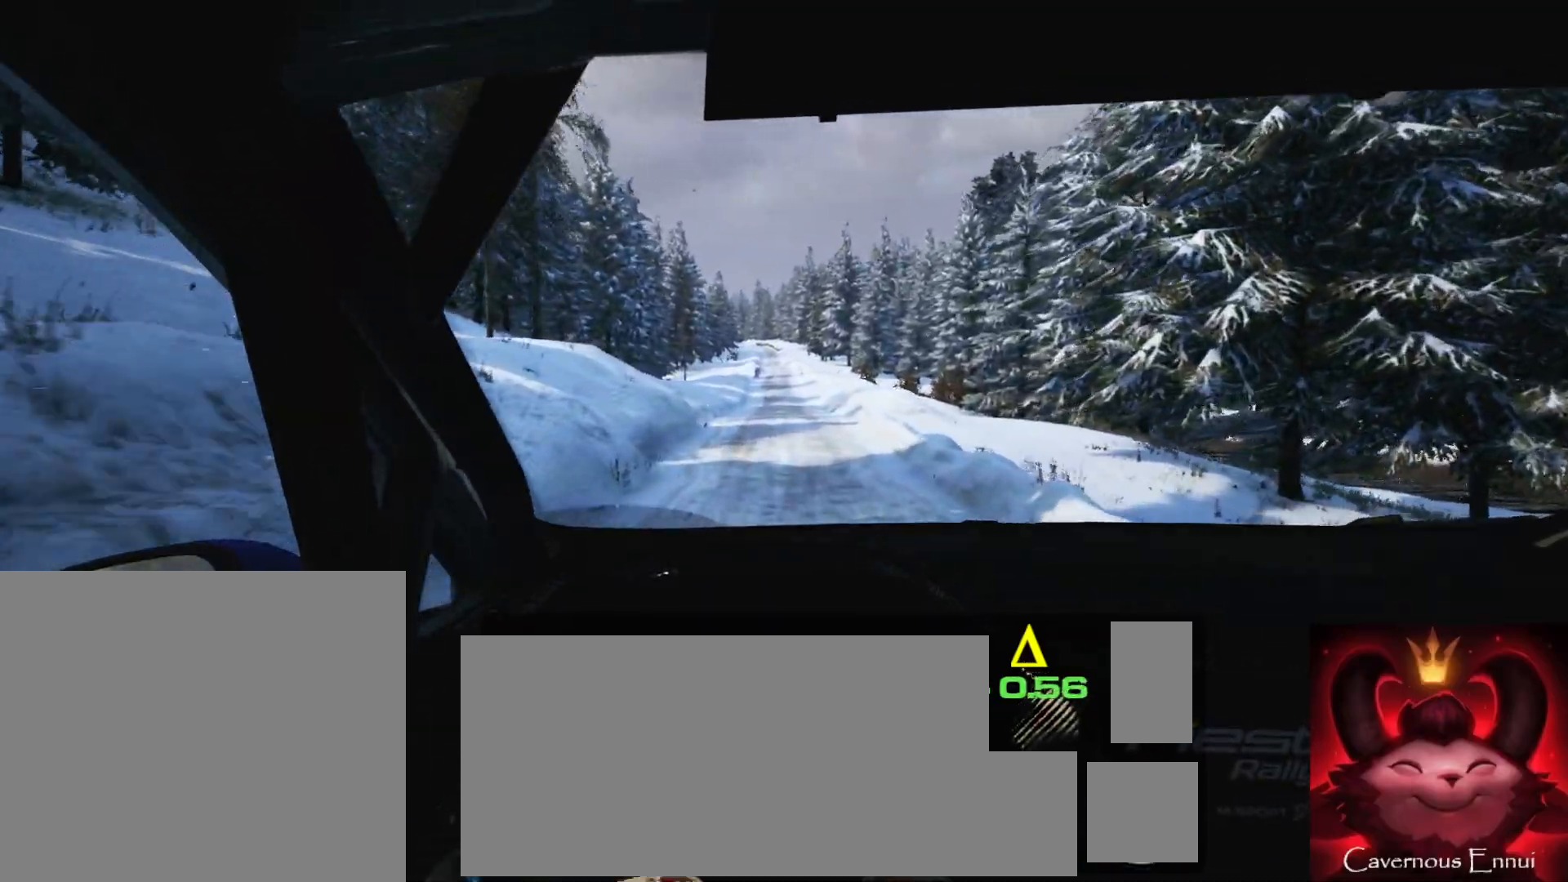
{"buttons": [], "left_stick": "center", "right_stick": "left", "events": [[250, "left_stick", "right"], [300, "left_stick", "center"]]}
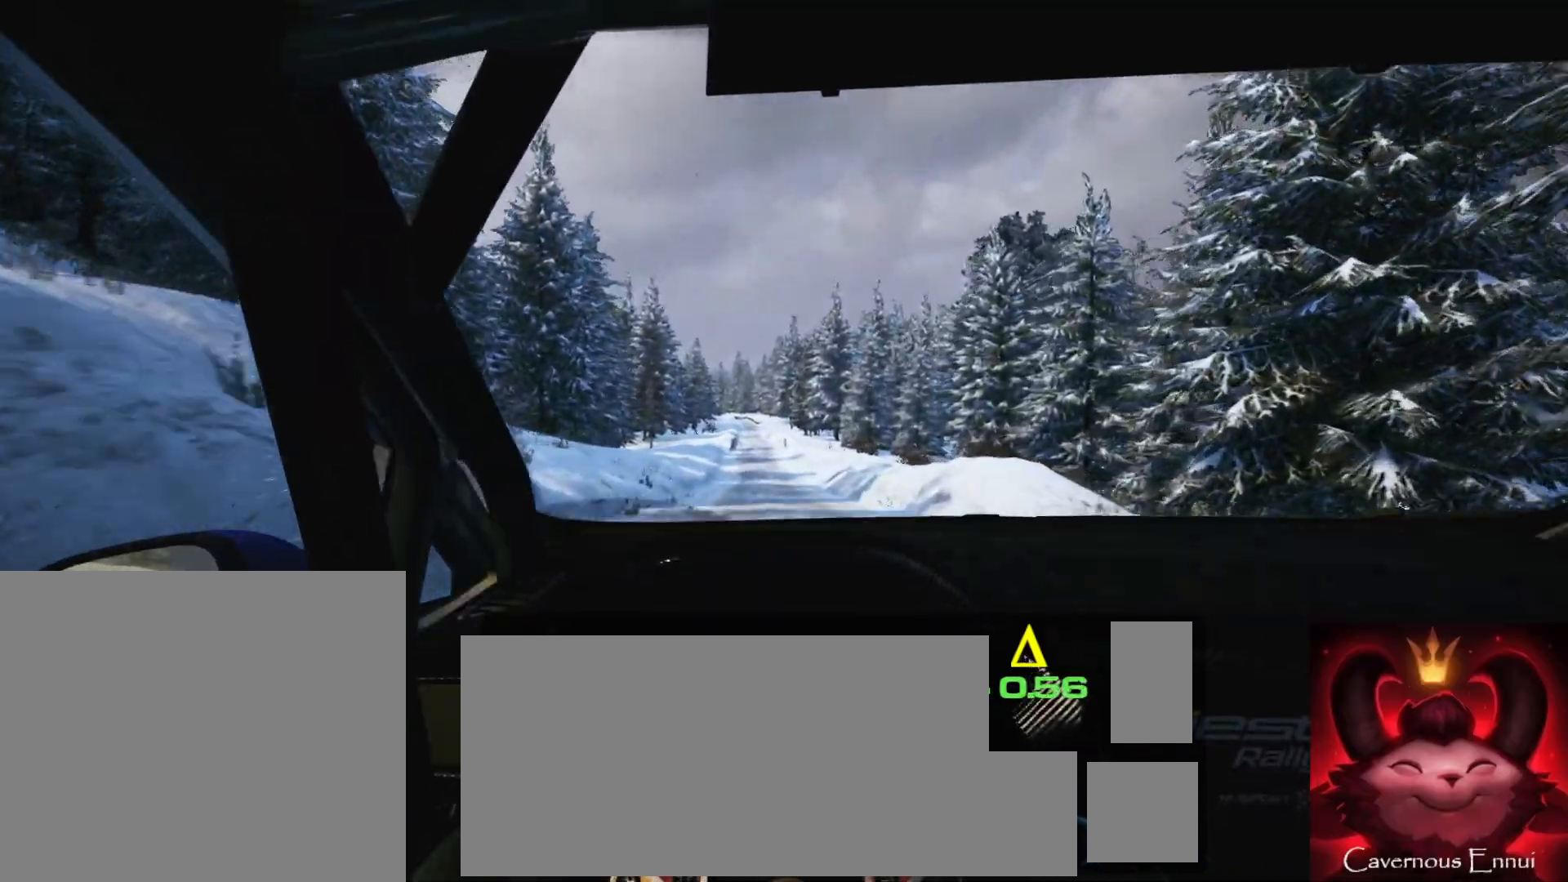
{"buttons": [], "left_stick": "center", "right_stick": "left", "events": [[317, "left_stick", "down-left"], [433, "left_stick", "center"]]}
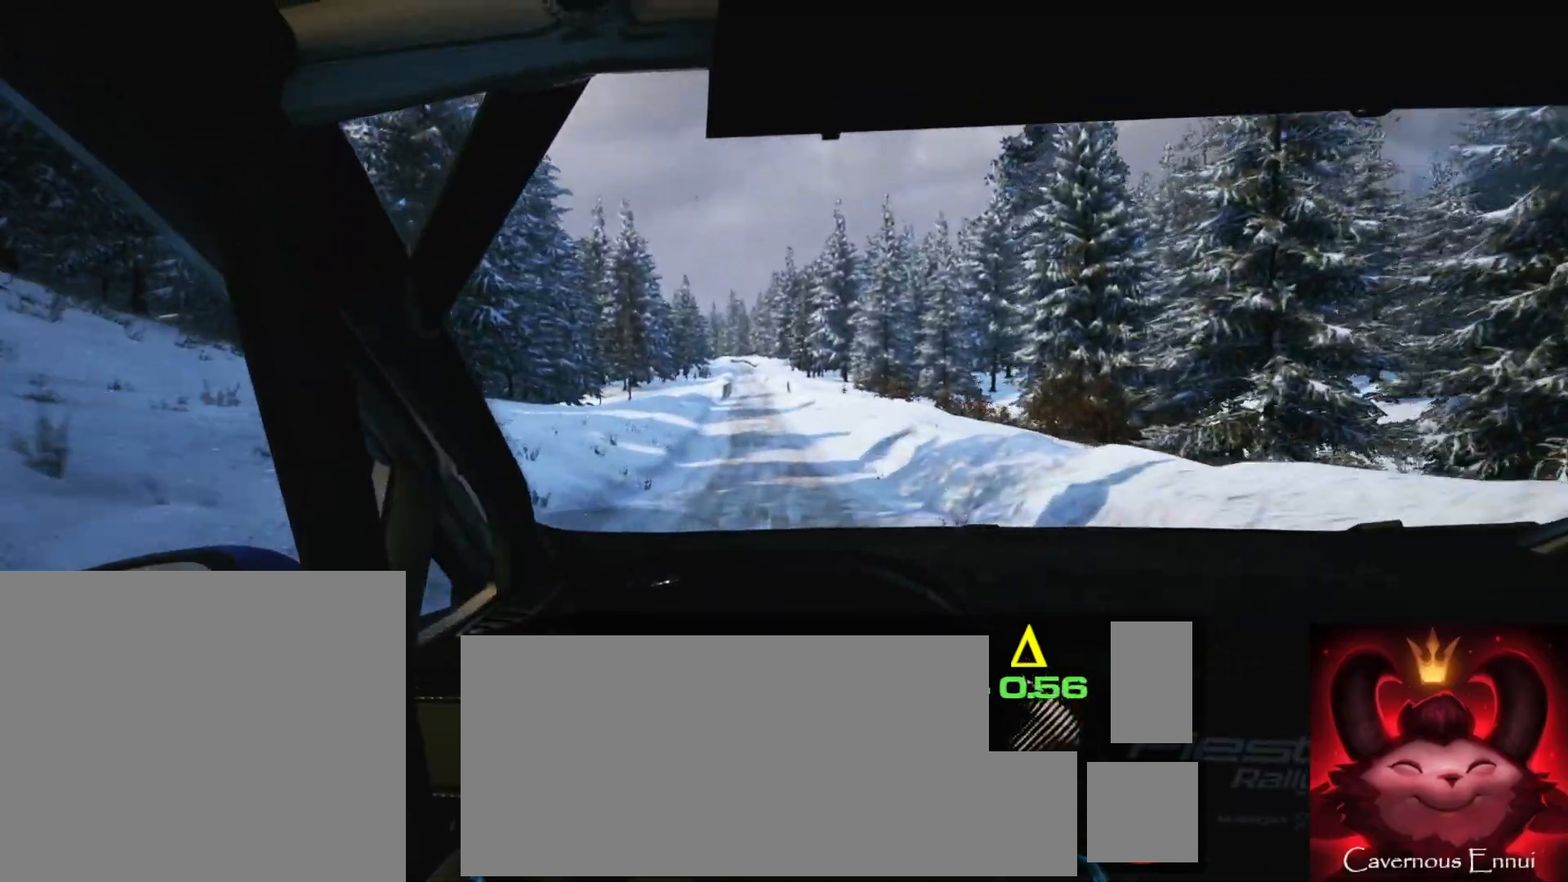
{"buttons": [], "left_stick": "center", "right_stick": "left", "events": [[167, "left_stick", "left"], [300, "left_stick", "center"]]}
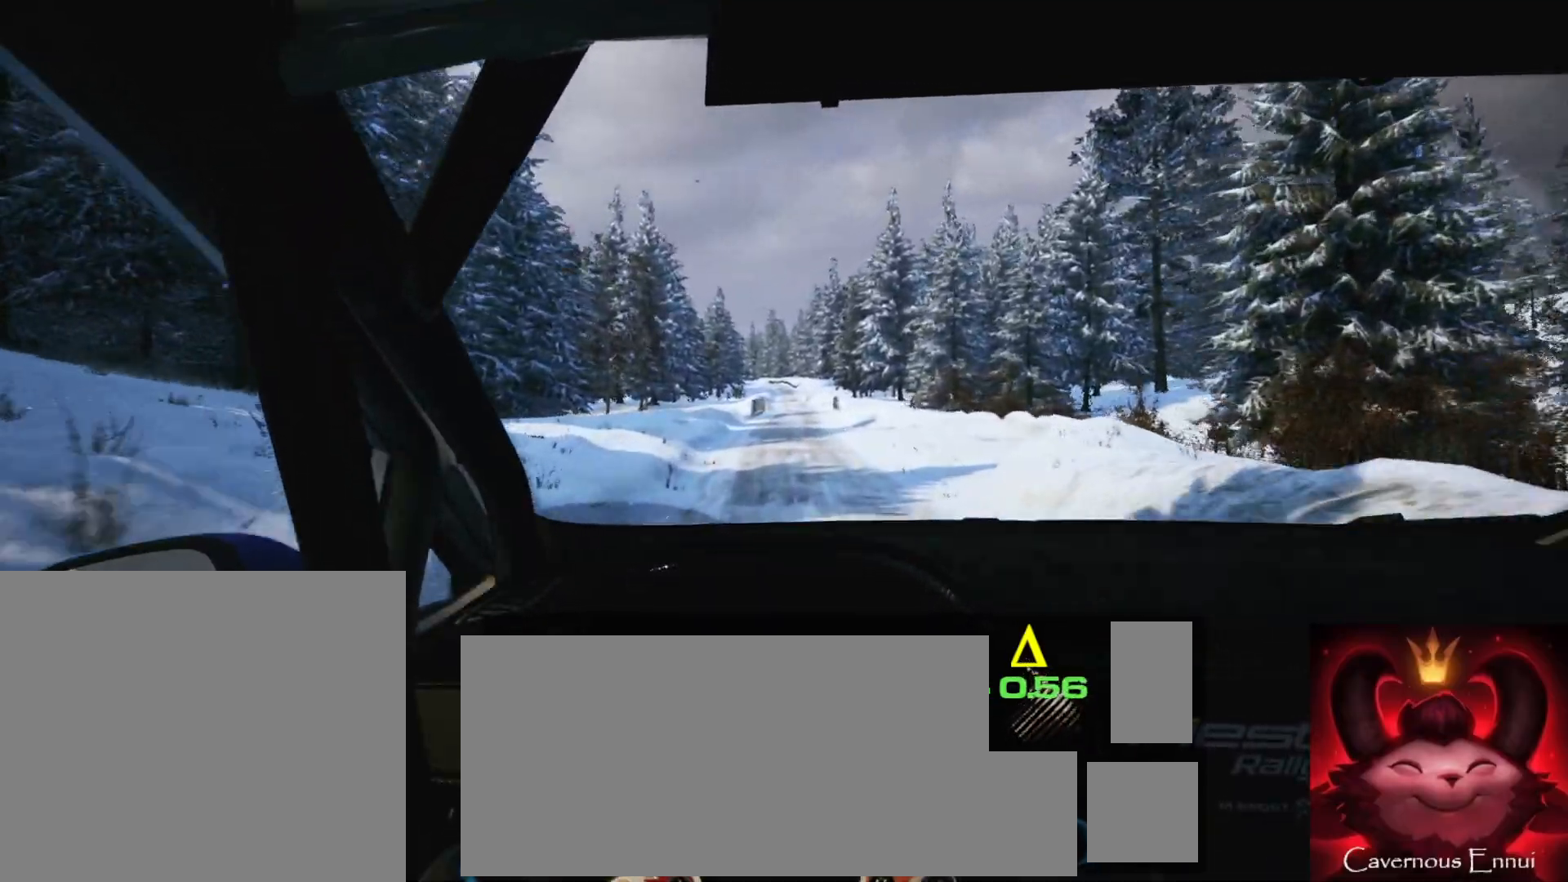
{"buttons": [], "left_stick": "center", "right_stick": "left", "events": [[33, "left_stick", "right"], [133, "left_stick", "center"]]}
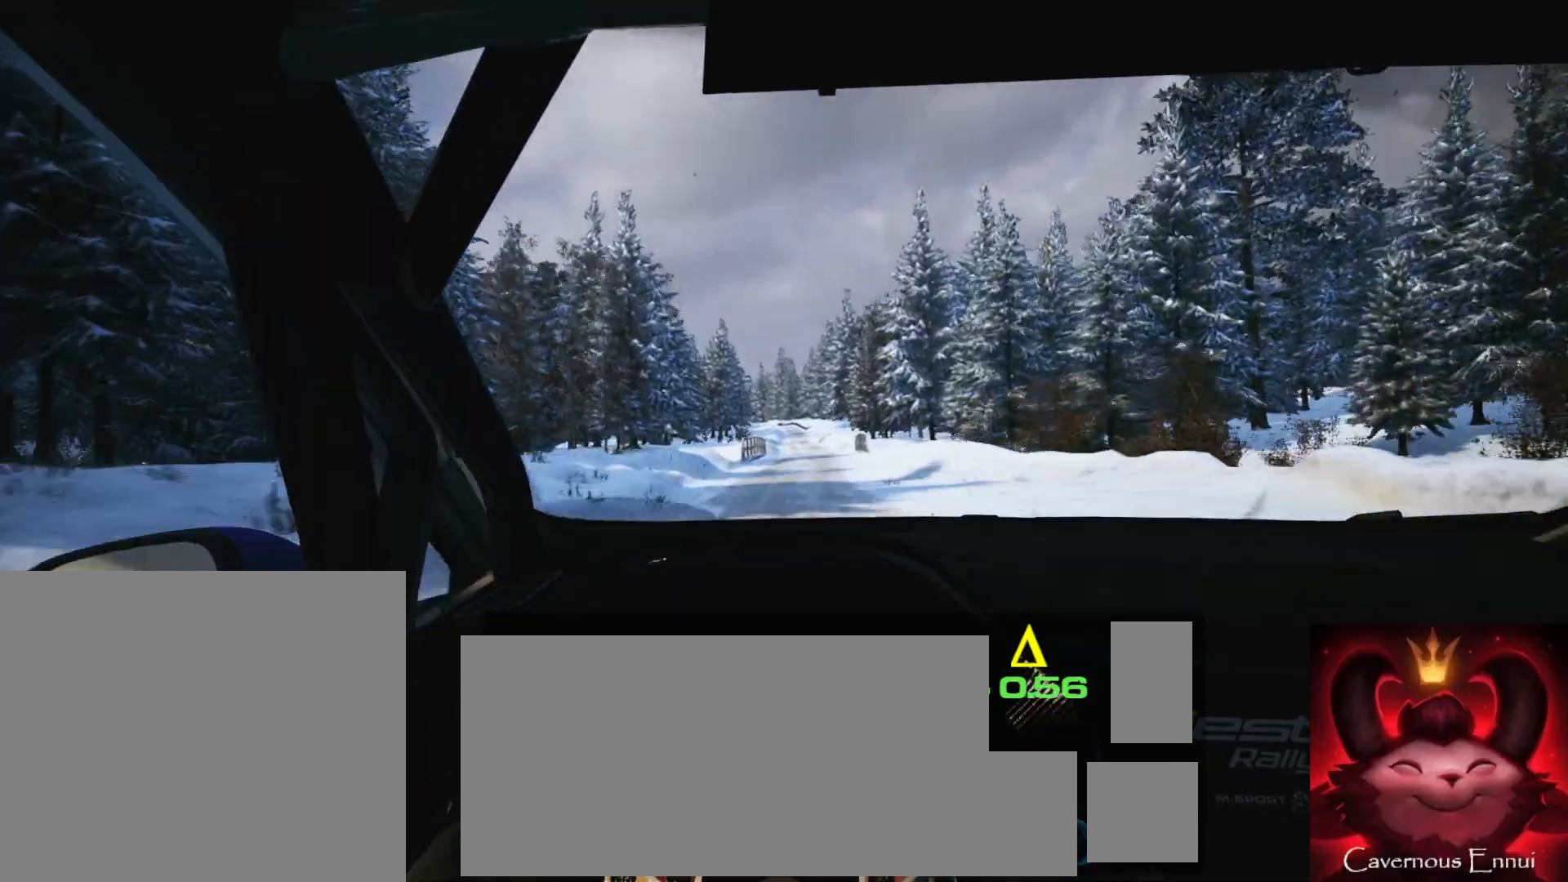
{"buttons": [], "left_stick": "center", "right_stick": "left", "events": []}
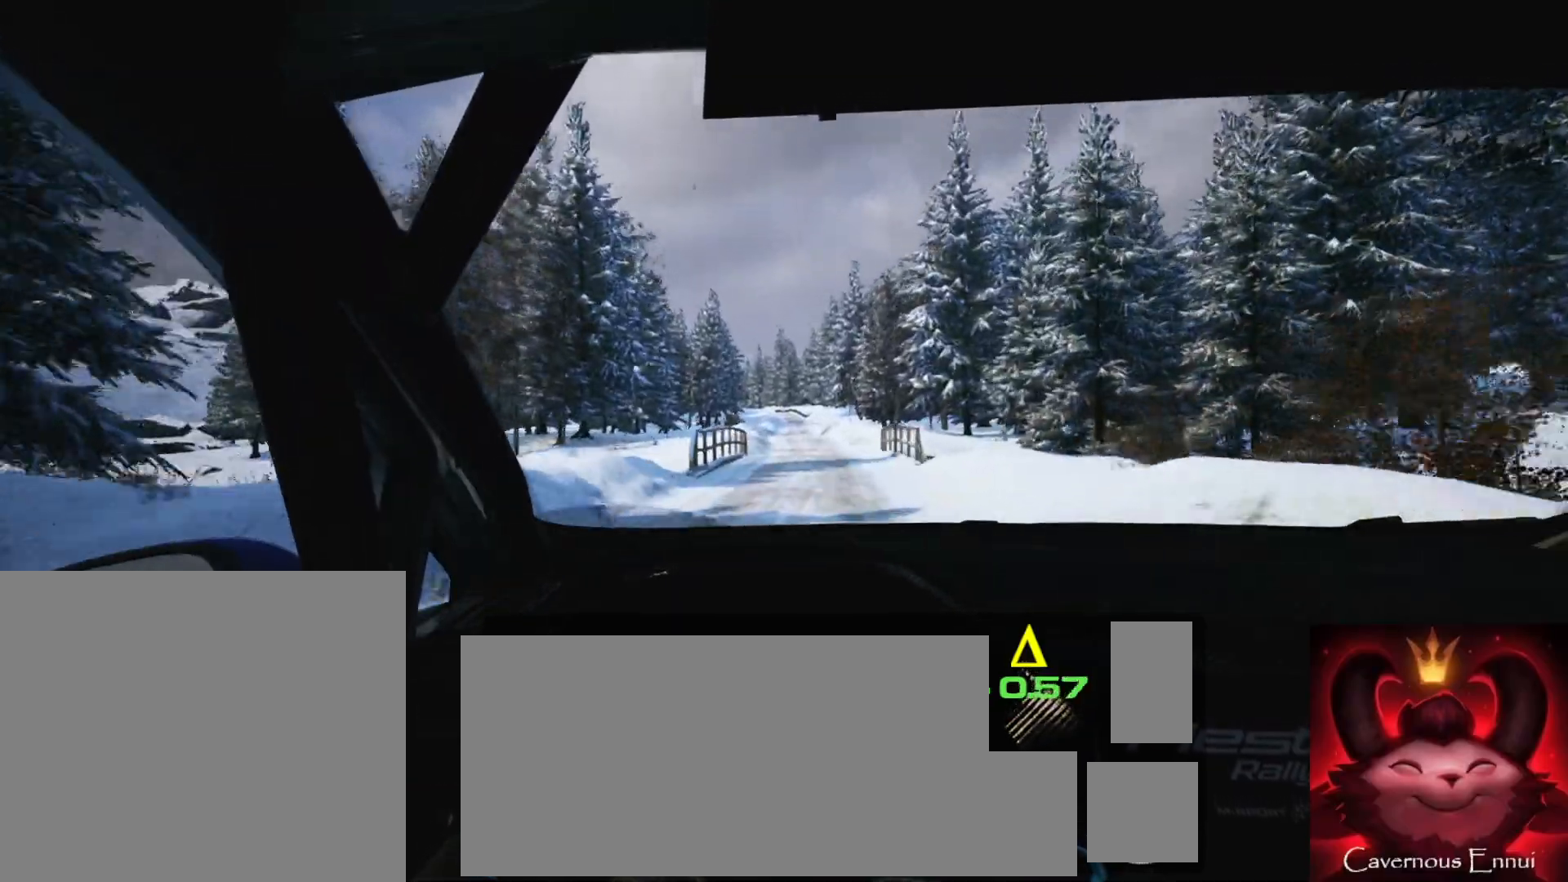
{"buttons": [], "left_stick": "center", "right_stick": "left", "events": []}
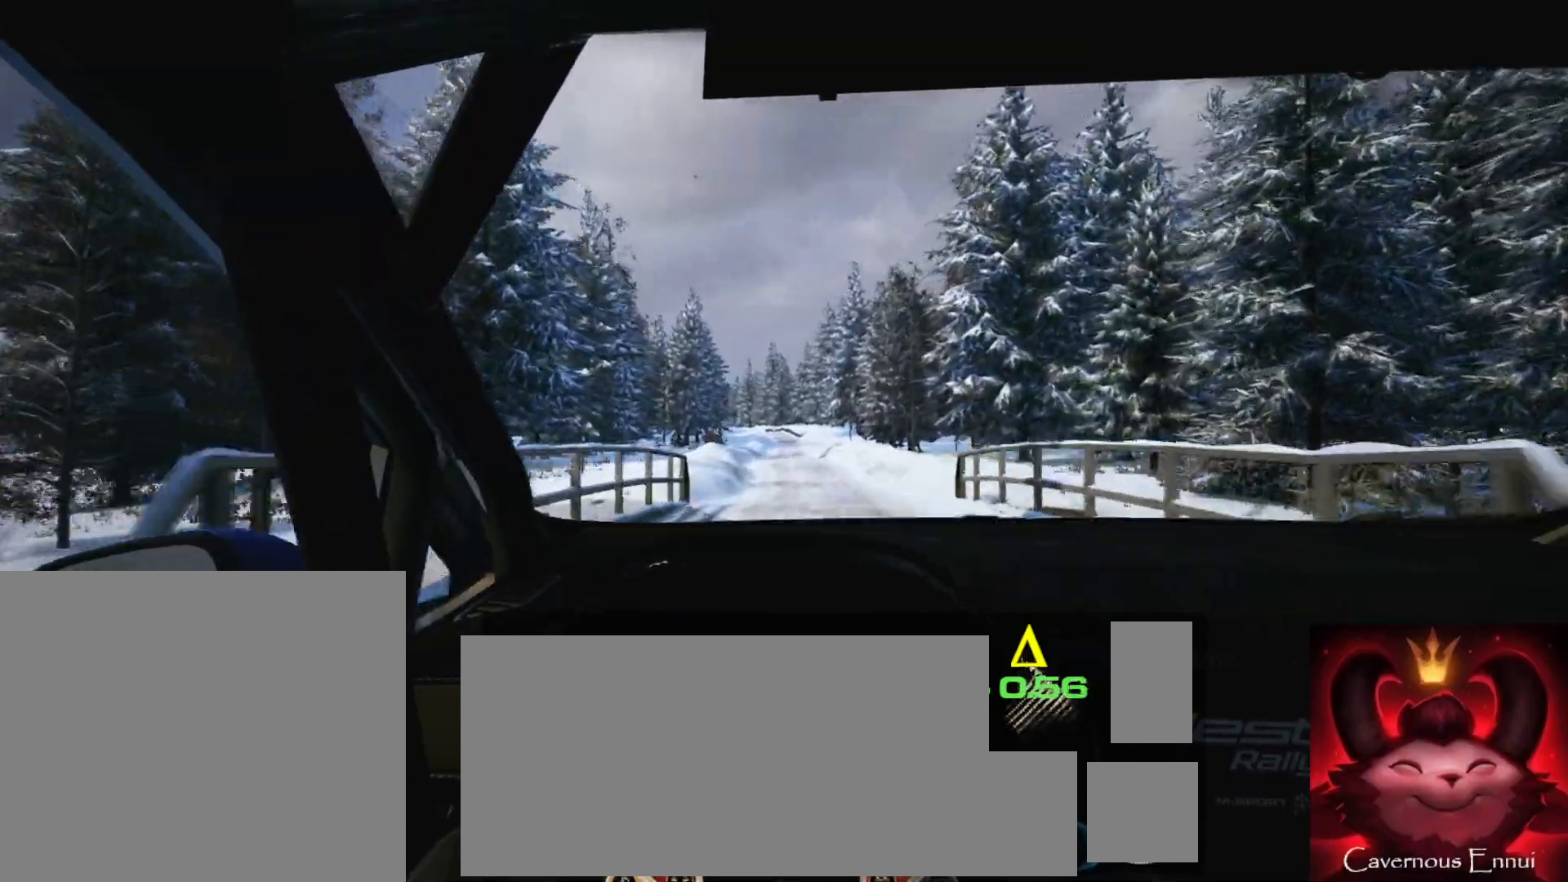
{"buttons": [], "left_stick": "center", "right_stick": "left", "events": []}
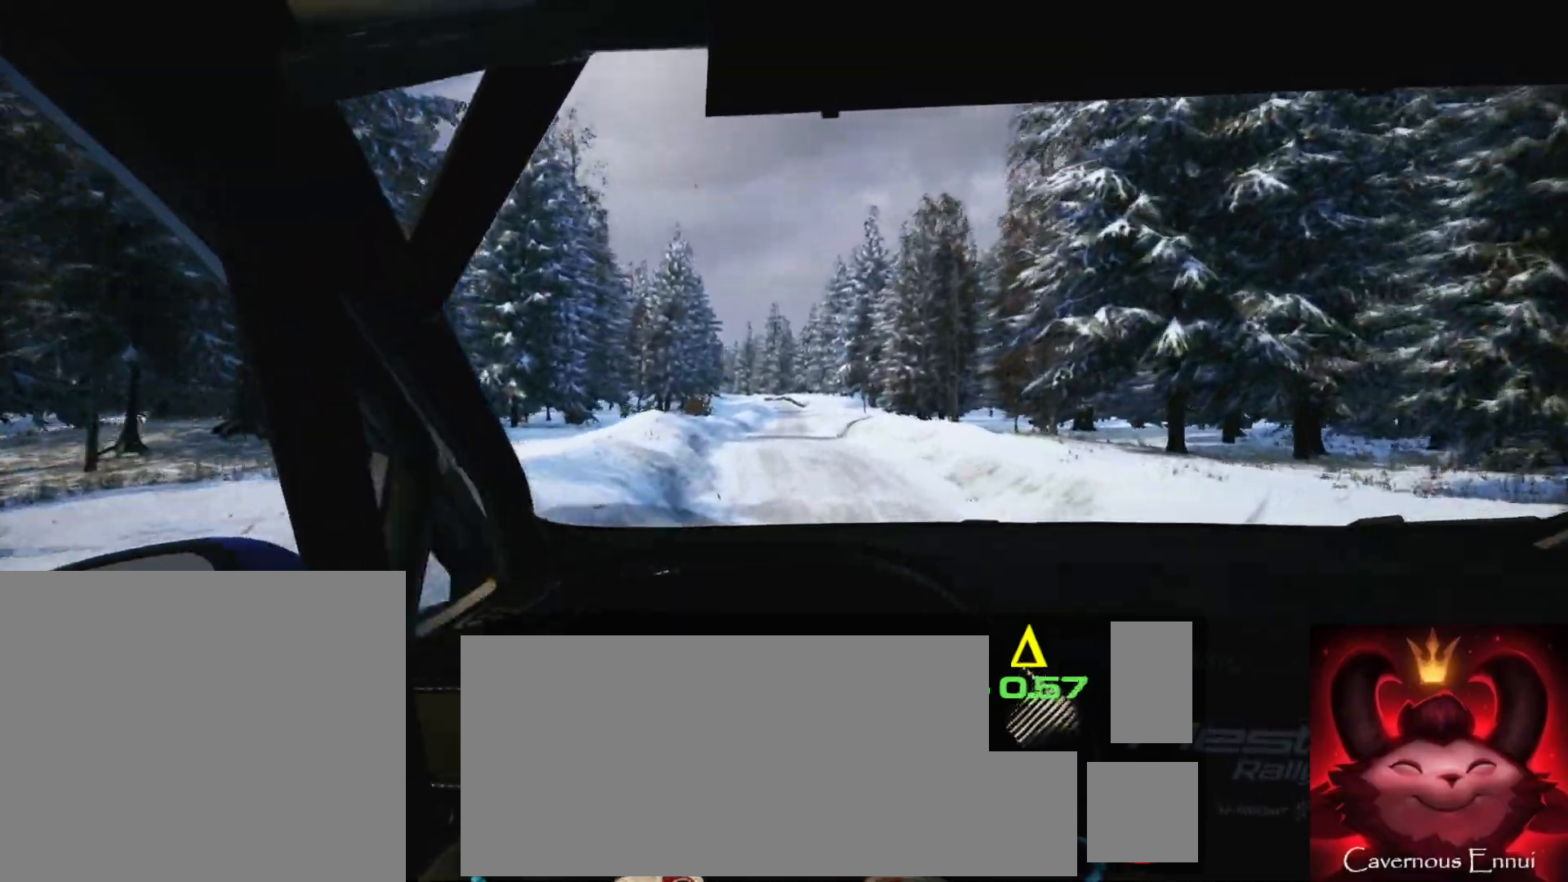
{"buttons": [], "left_stick": "right", "right_stick": "left", "events": [[500, "left_stick", "right"]]}